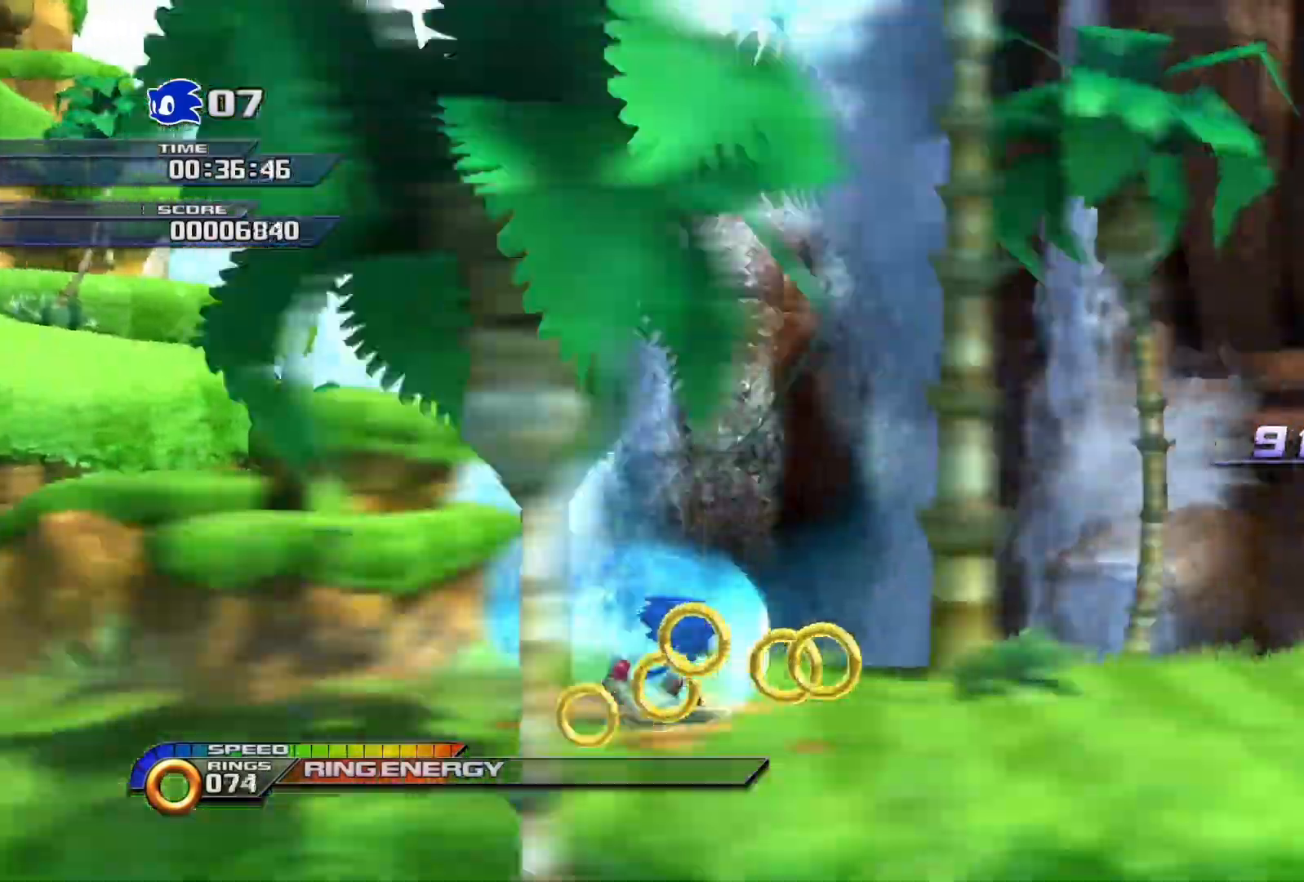
Gameplay with a controller (PlayStation layout); each line is a JSON object with the inputs held at the frame after it (dt_ms = milliseconds from this image to that frame). "events" lists button and stick changes between this image and that frame as [ms after this image, input, new state], when the widget could be followed in between.
{"dt_ms": 500, "buttons": ["SQUARE"], "left_stick": "right", "right_stick": "center", "events": []}
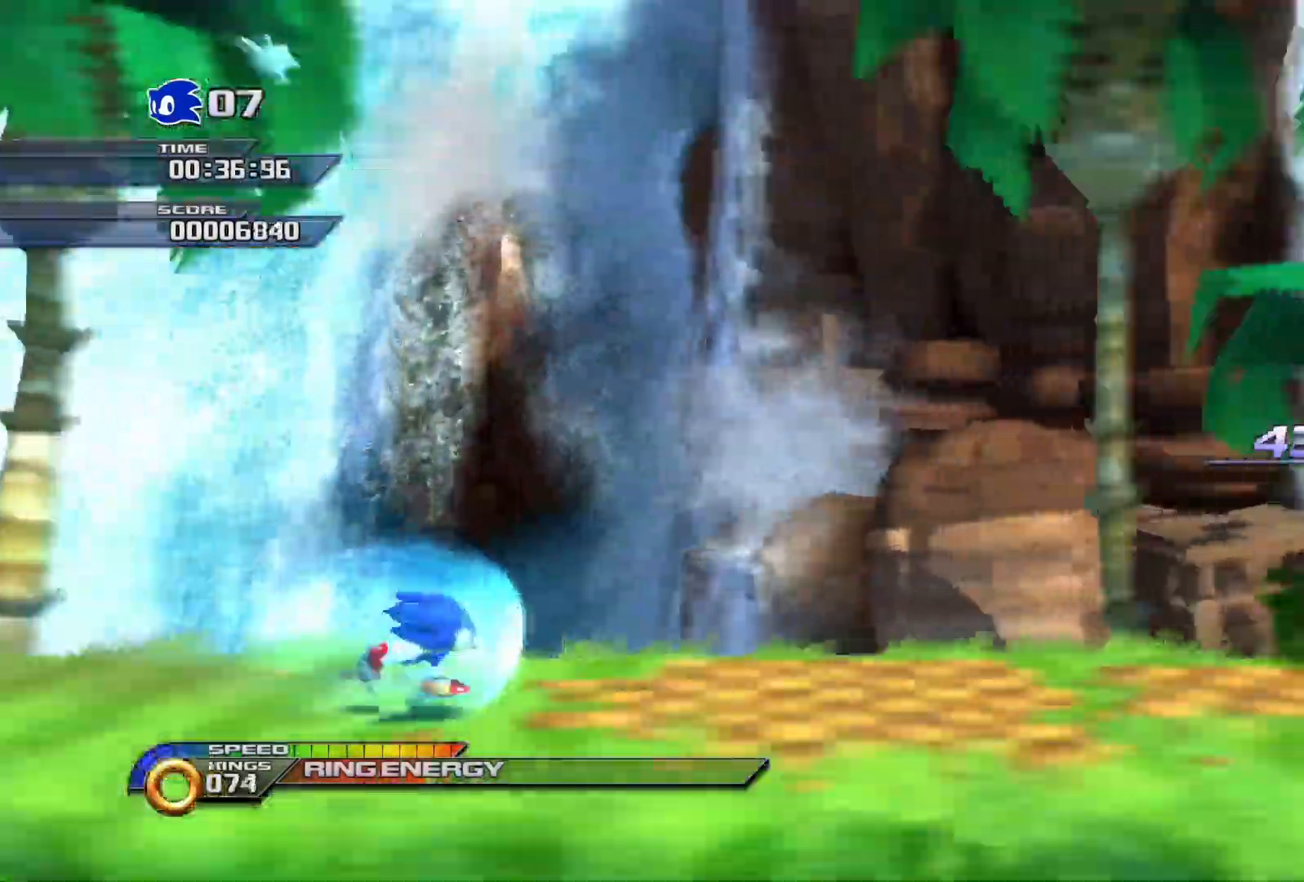
{"dt_ms": 500, "buttons": ["SQUARE"], "left_stick": "right", "right_stick": "center", "events": []}
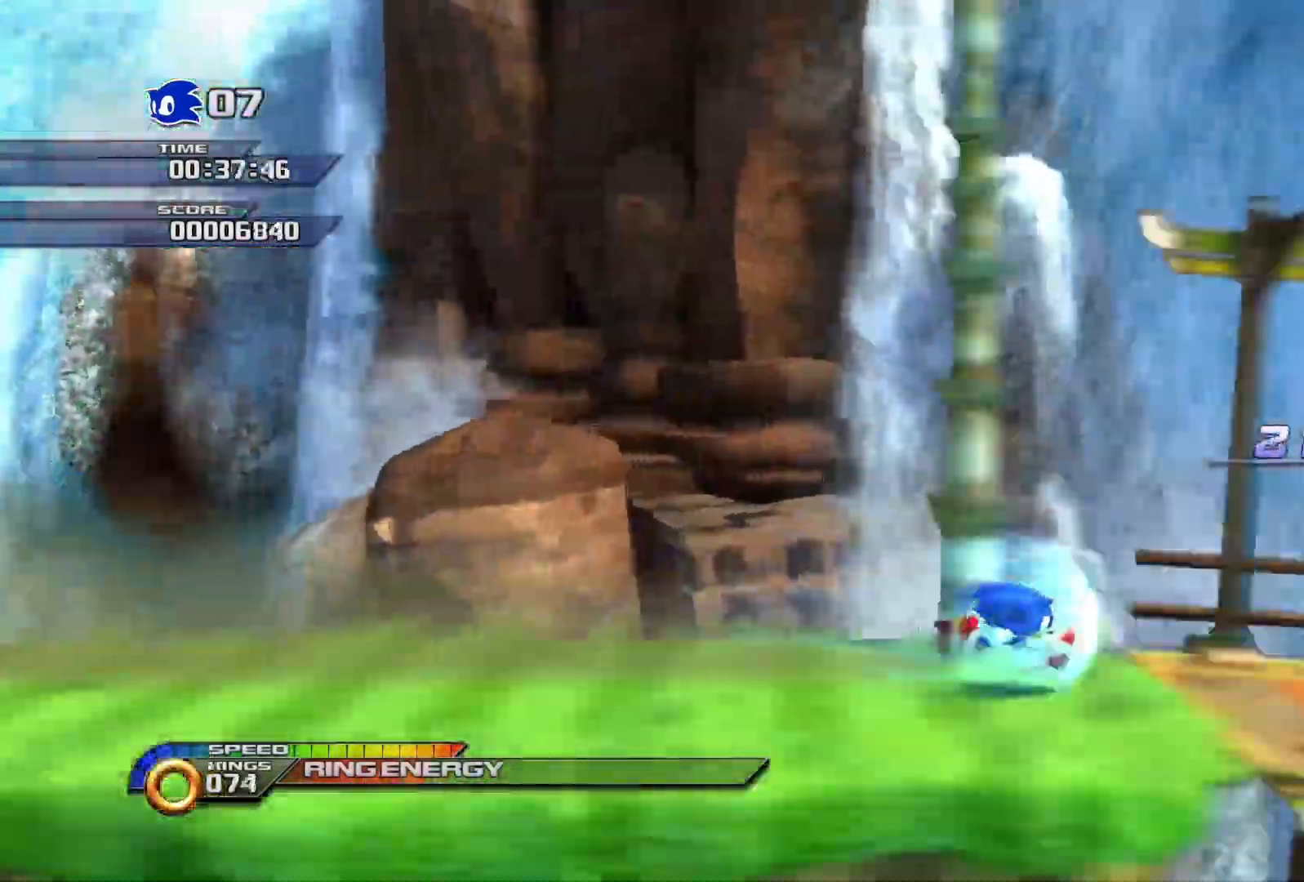
{"dt_ms": 500, "buttons": ["CROSS", "SQUARE"], "left_stick": "right", "right_stick": "center", "events": [[417, "CROSS", "down"]]}
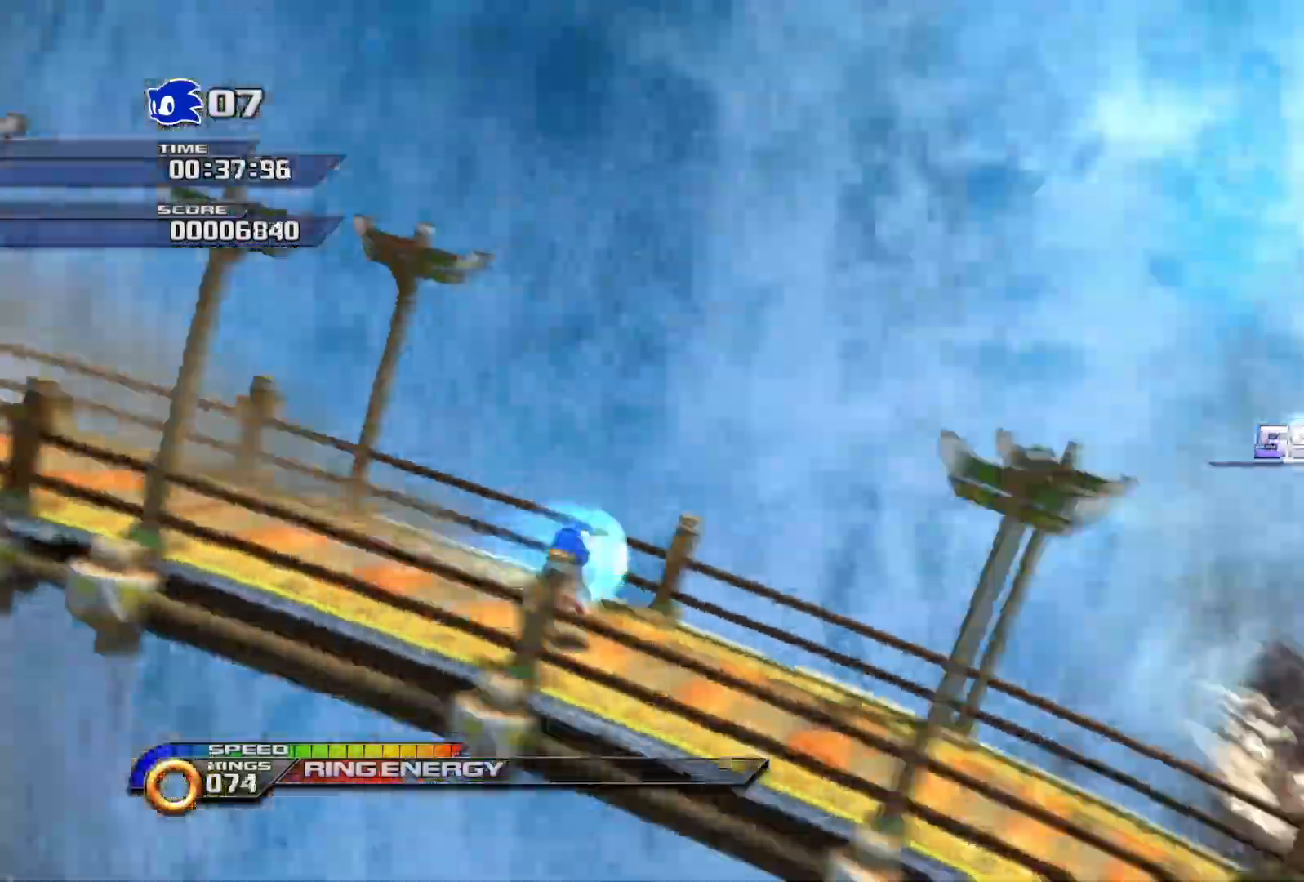
{"dt_ms": 1000, "buttons": ["SQUARE"], "left_stick": "right", "right_stick": "center"}
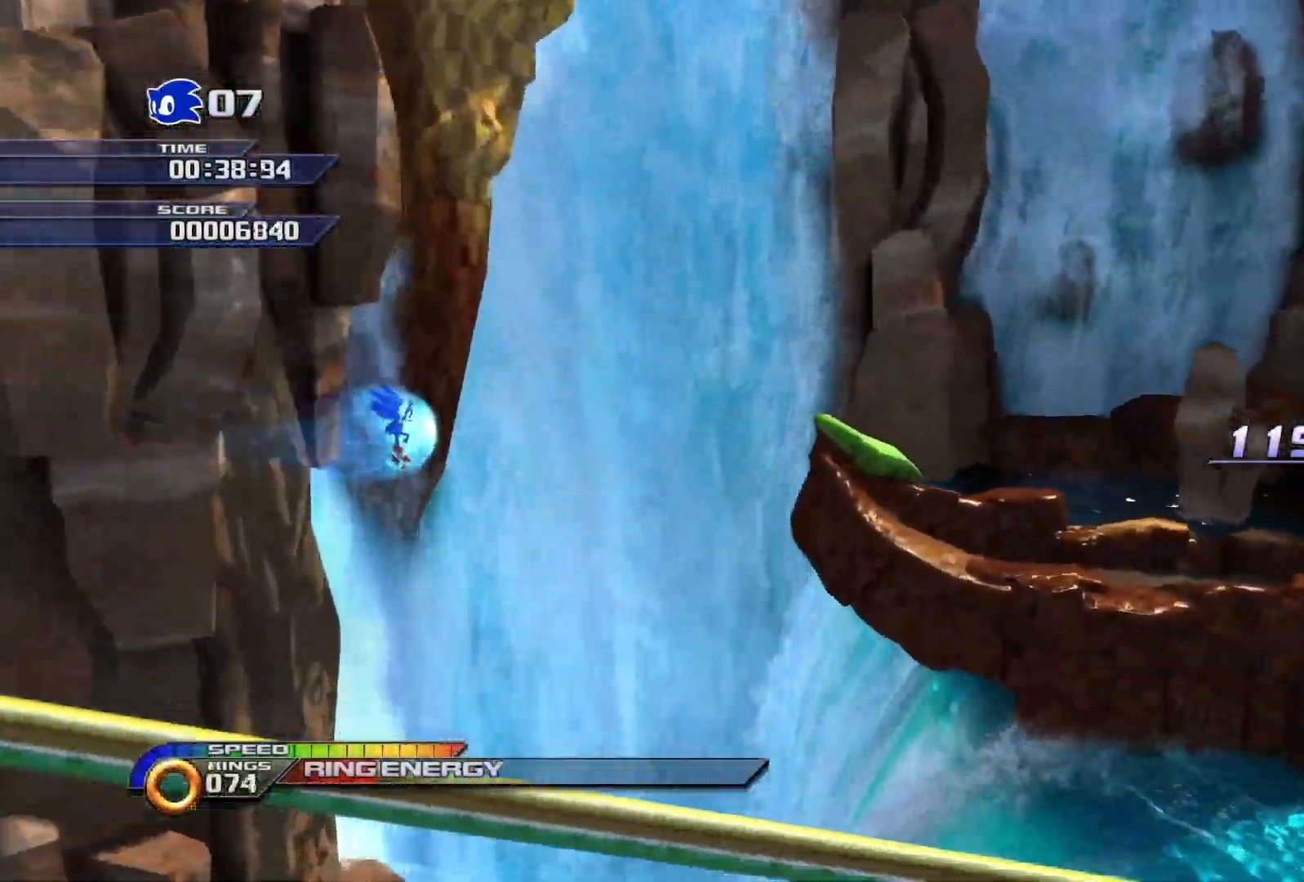
{"dt_ms": 500, "buttons": ["SQUARE"], "left_stick": "right", "right_stick": "center"}
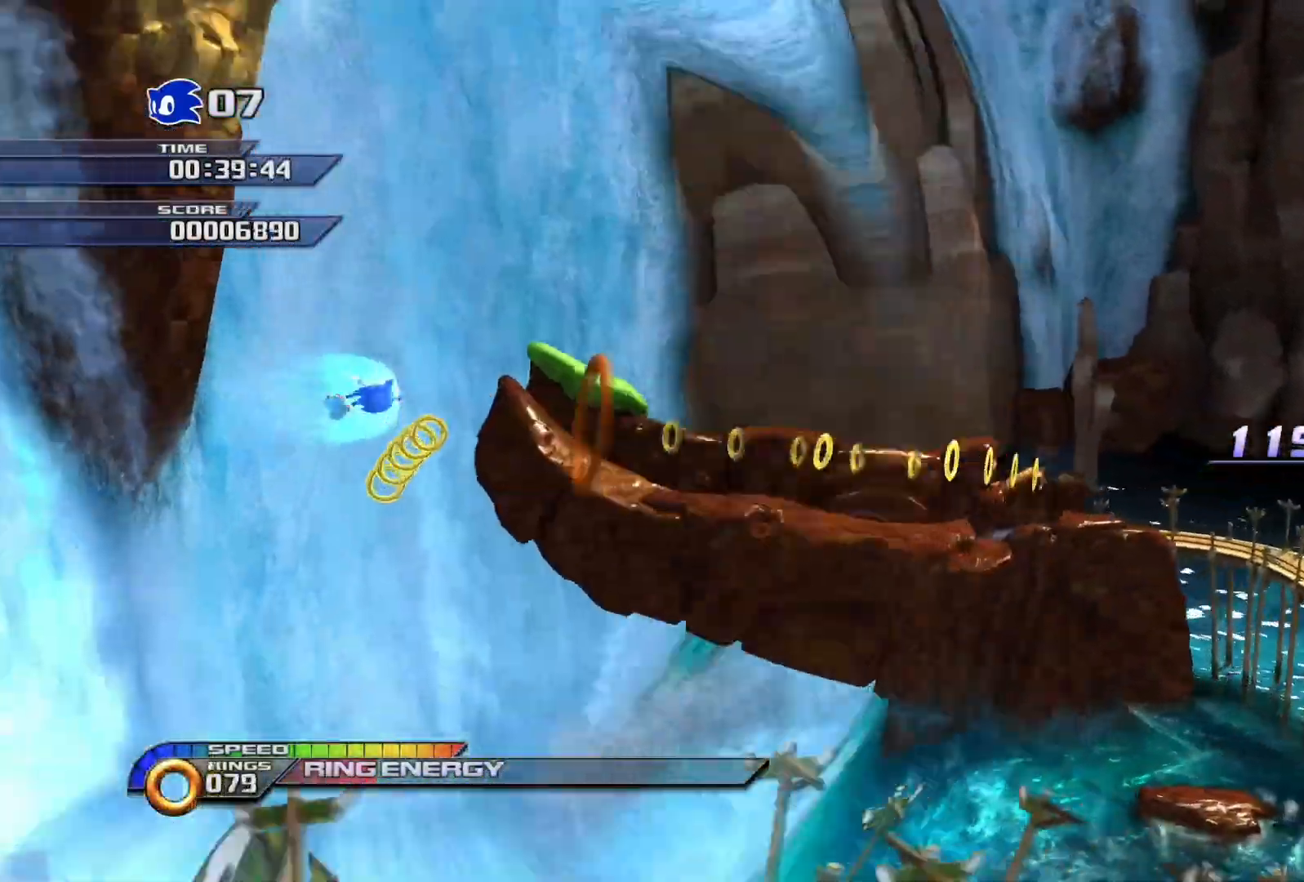
{"dt_ms": 500, "buttons": ["SQUARE"], "left_stick": "center", "right_stick": "center", "events": [[117, "left_stick", "center"], [167, "left_stick", "right"], [367, "left_stick", "center"]]}
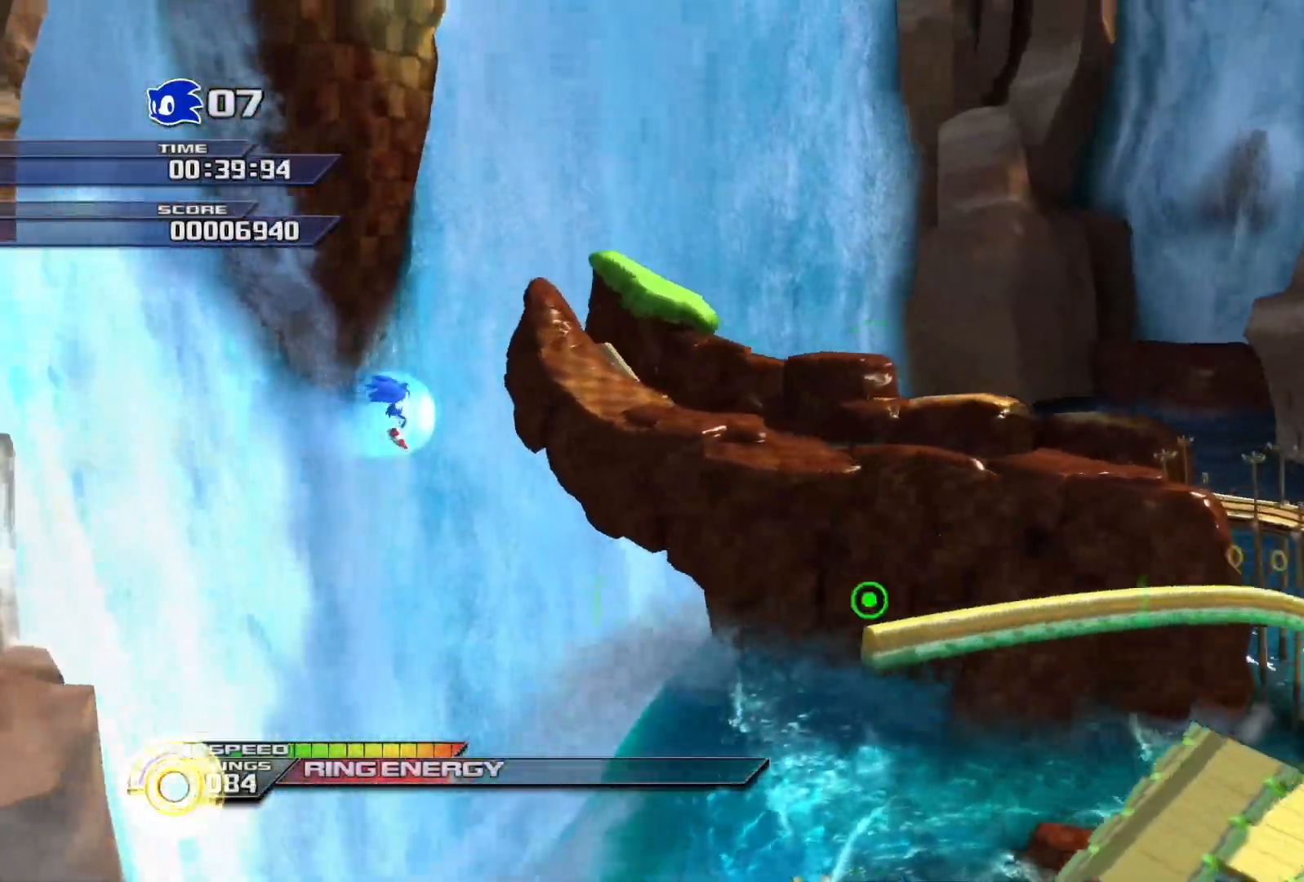
{"dt_ms": 500, "buttons": ["SQUARE"], "left_stick": "center", "right_stick": "center", "events": []}
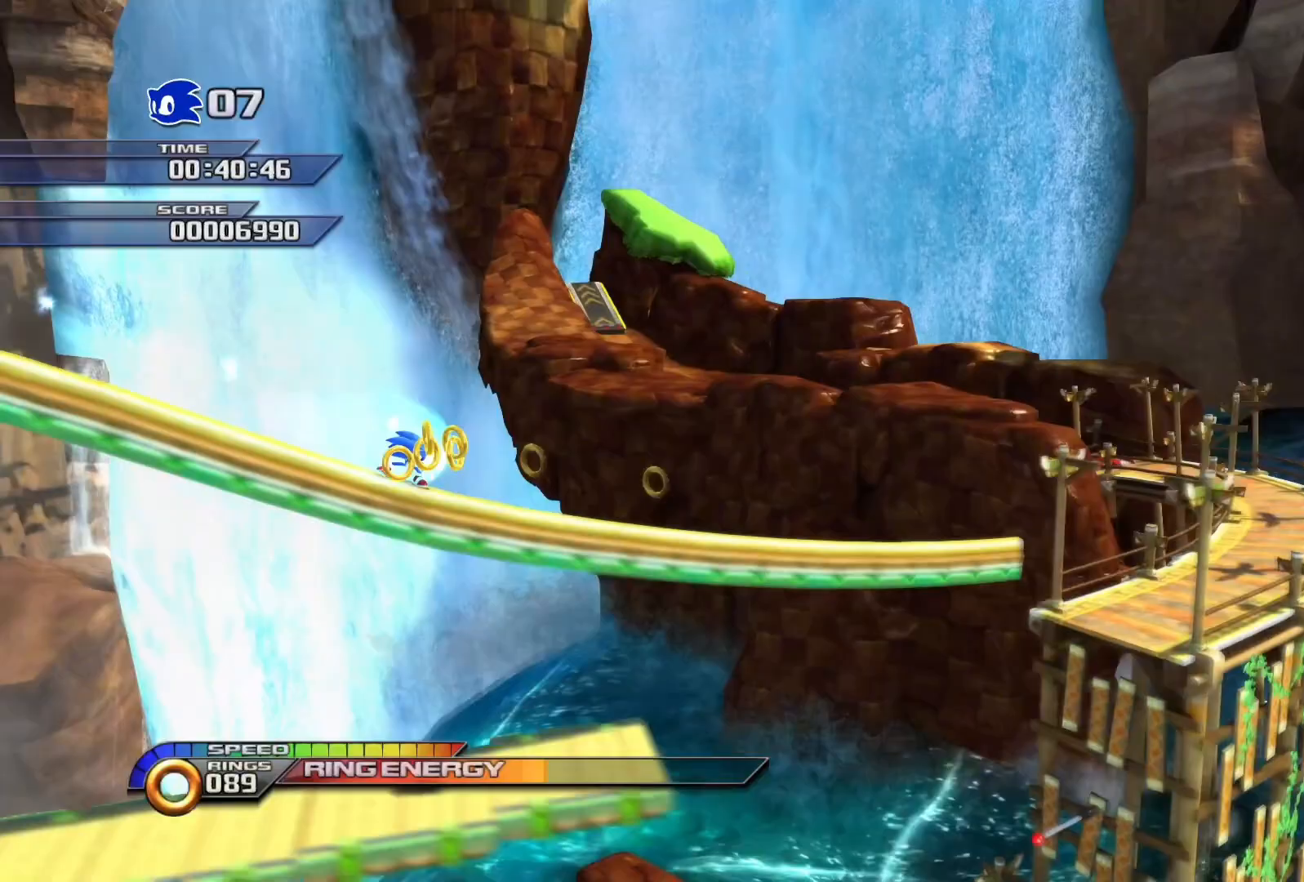
{"dt_ms": 500, "buttons": ["SQUARE"], "left_stick": "center", "right_stick": "center", "events": []}
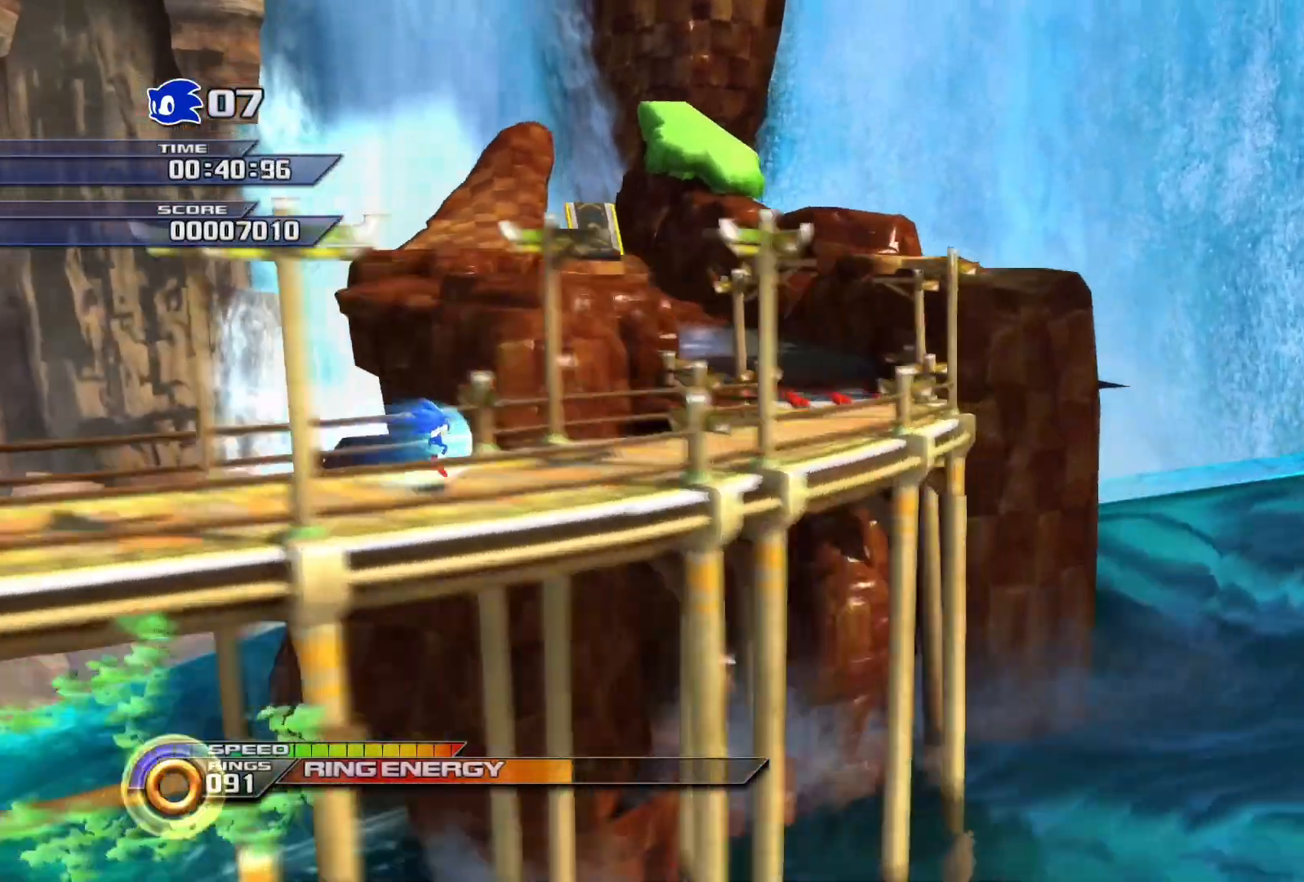
{"dt_ms": 500, "buttons": ["SQUARE"], "left_stick": "center", "right_stick": "center", "events": []}
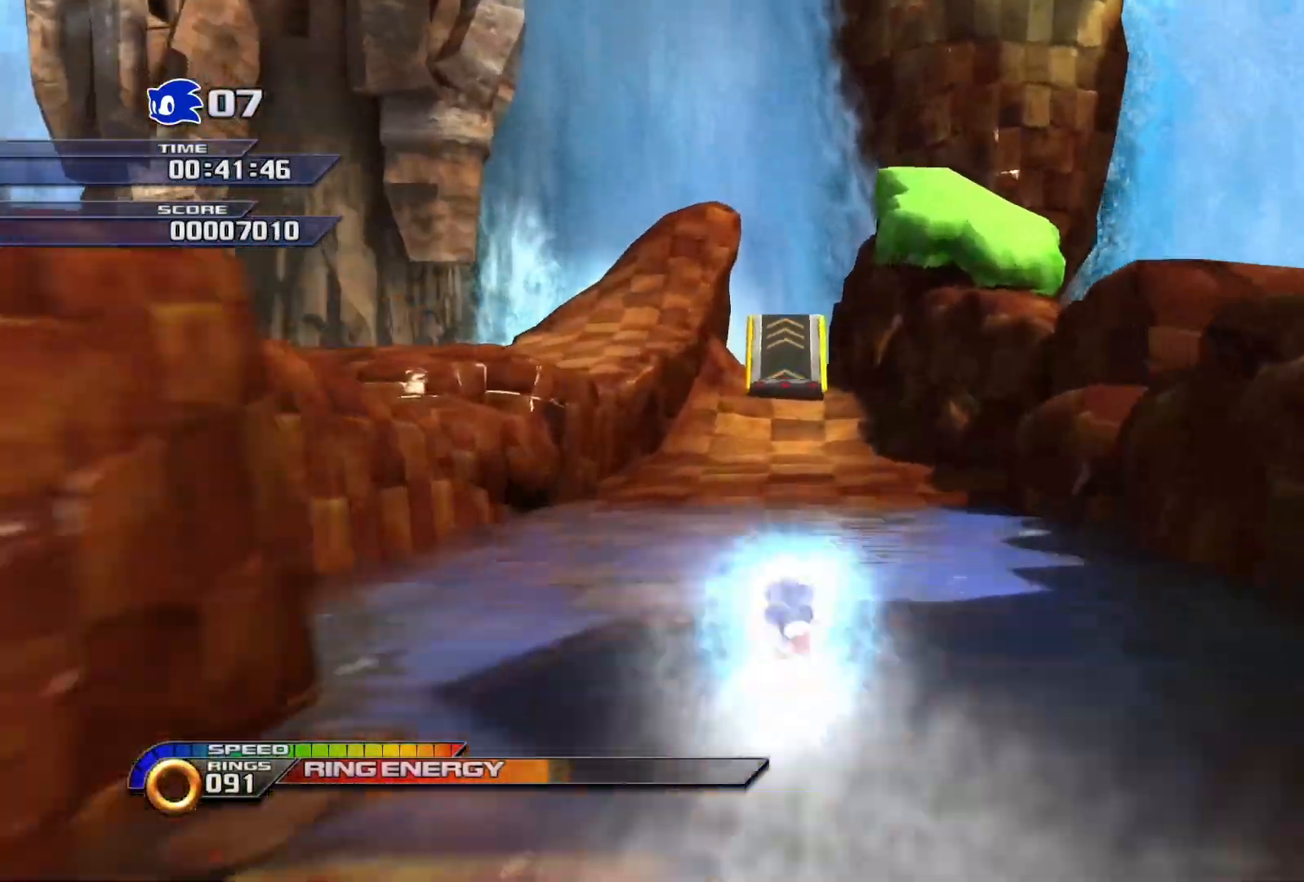
{"dt_ms": 500, "buttons": ["SQUARE"], "left_stick": "center", "right_stick": "center", "events": []}
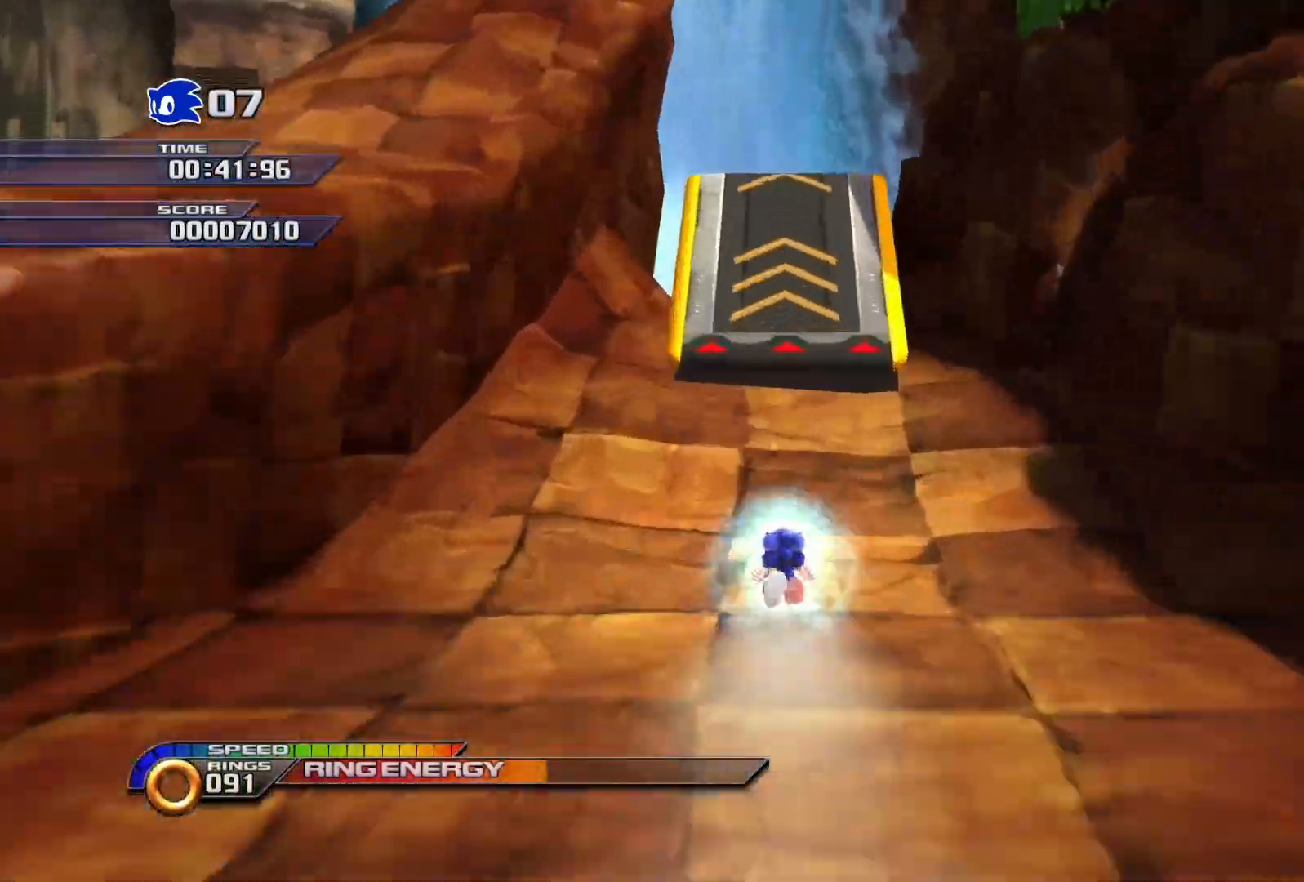
{"dt_ms": 500, "buttons": ["SQUARE"], "left_stick": "up", "right_stick": "center", "events": [[500, "left_stick", "up"]]}
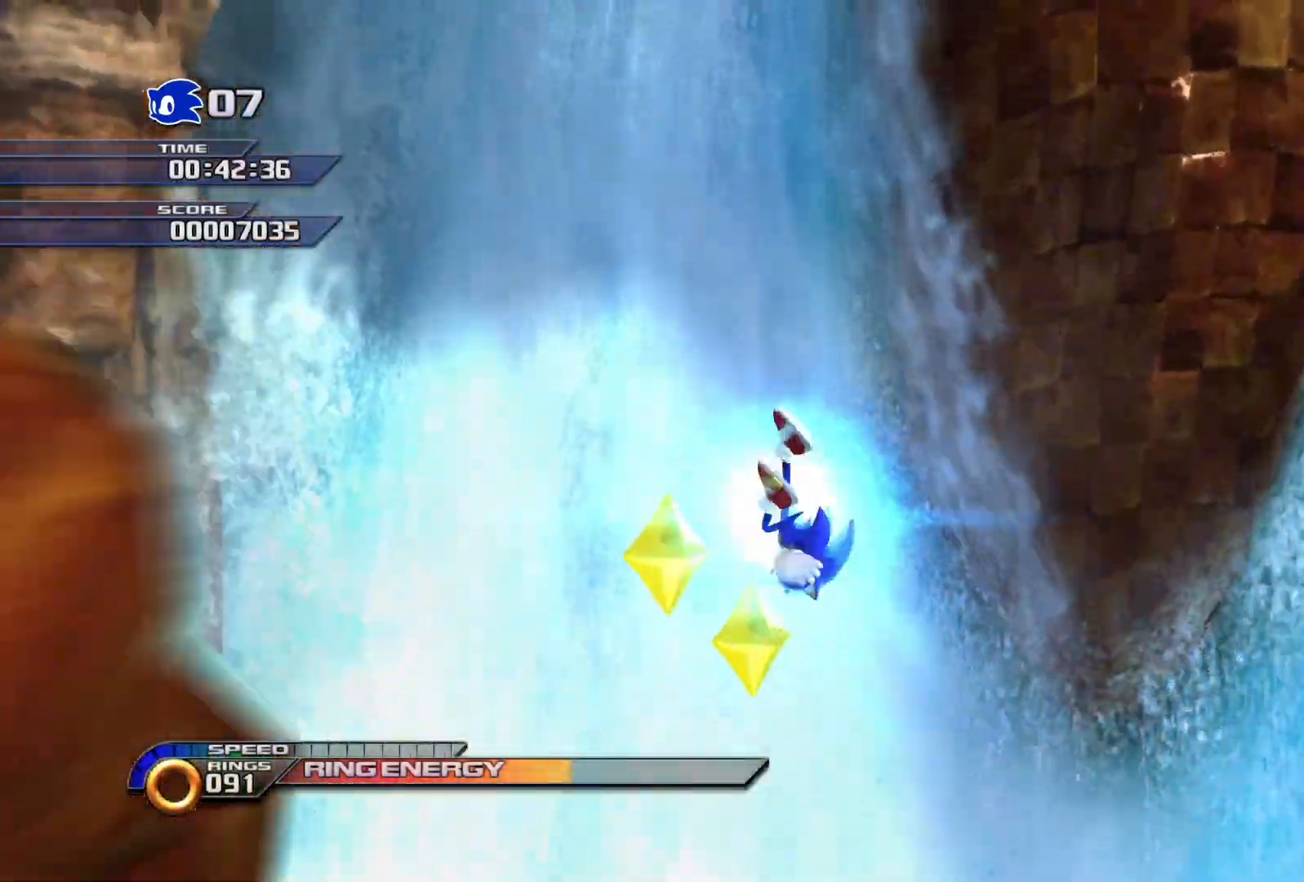
{"dt_ms": 500, "buttons": ["SQUARE"], "left_stick": "center", "right_stick": "center", "events": [[83, "left_stick", "center"], [183, "left_stick", "up"], [300, "left_stick", "center"], [383, "left_stick", "up"], [467, "left_stick", "center"]]}
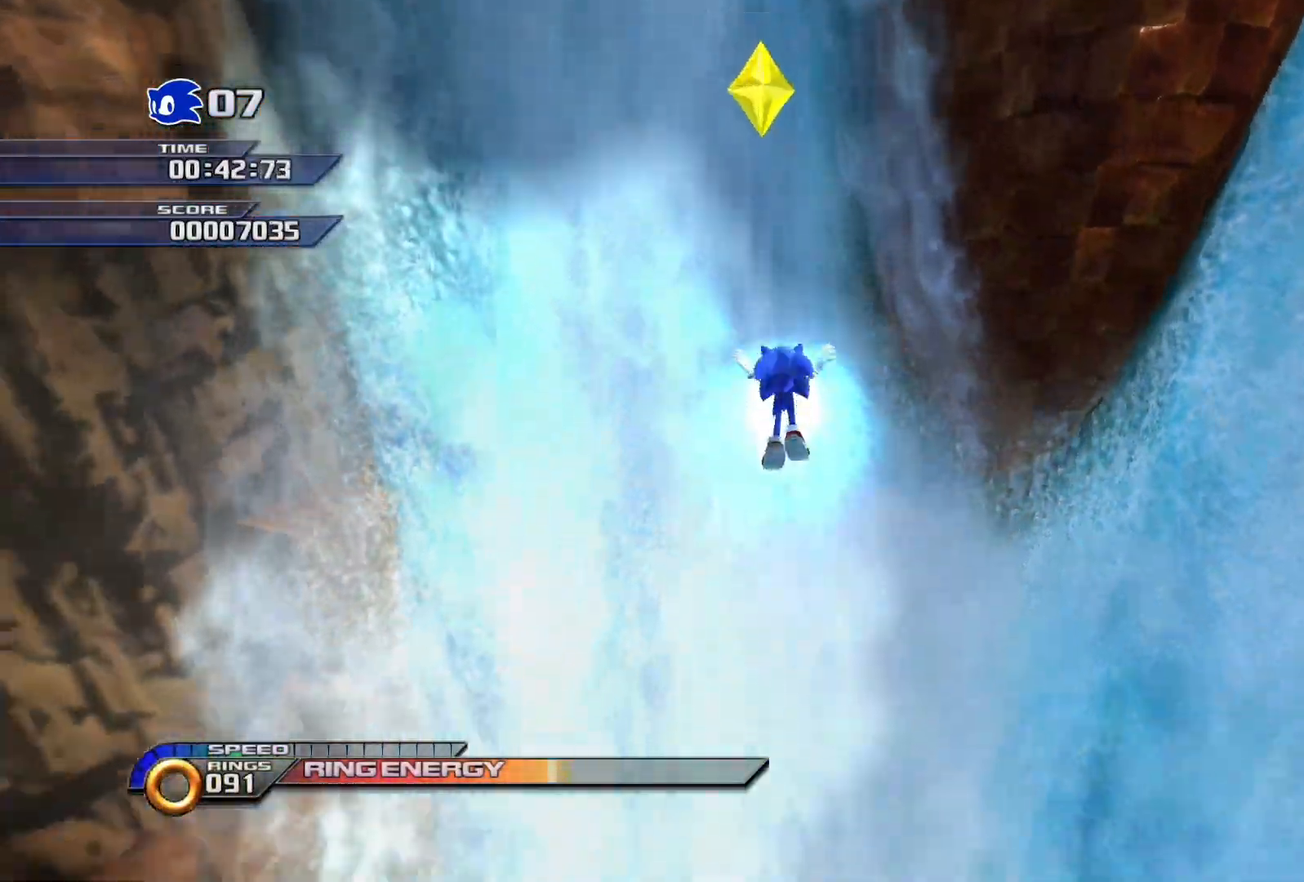
{"dt_ms": 500, "buttons": ["SQUARE"], "left_stick": "left", "right_stick": "center", "events": [[50, "left_stick", "up"], [167, "left_stick", "center"], [217, "left_stick", "up-right"], [367, "left_stick", "center"], [483, "left_stick", "left"]]}
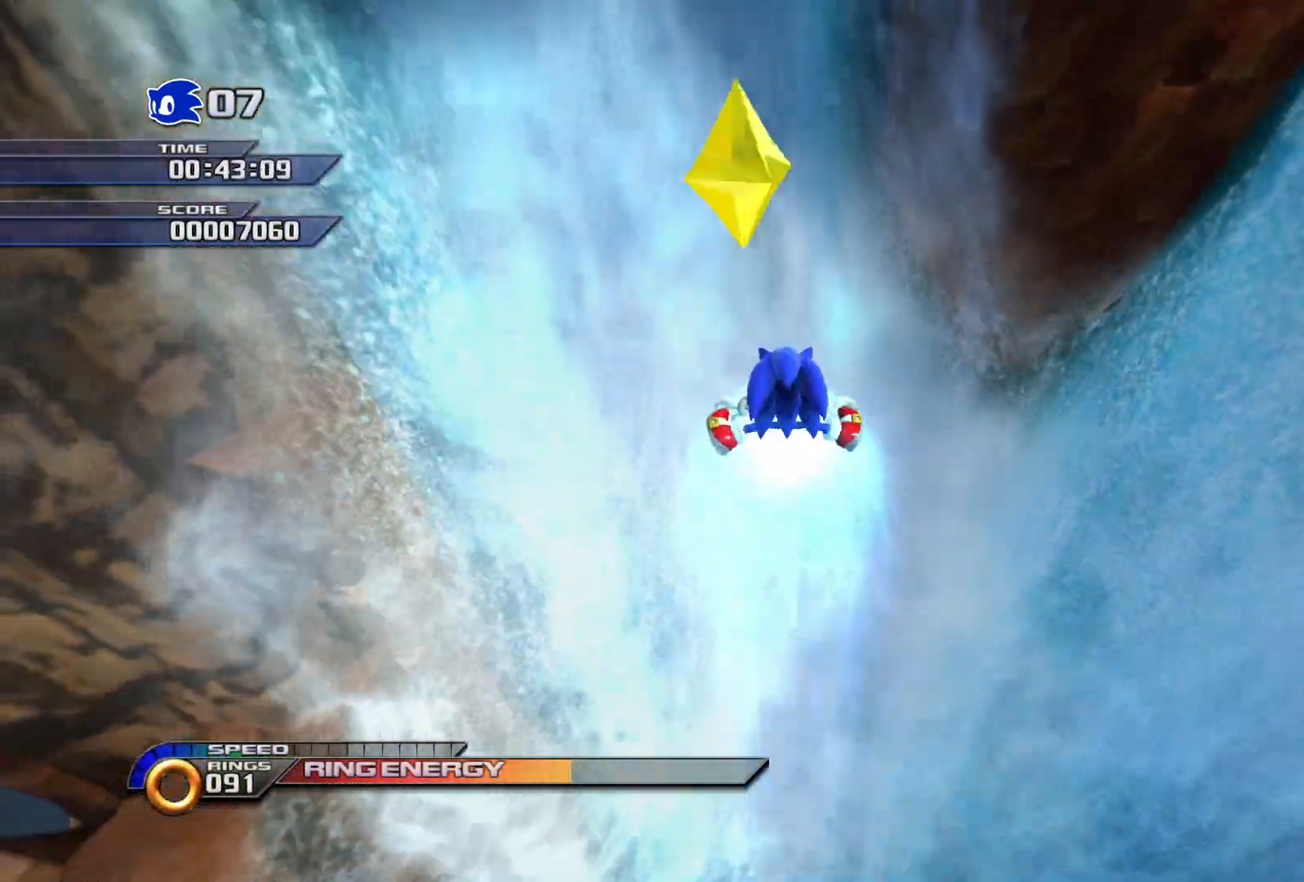
{"dt_ms": 500, "buttons": ["SQUARE"], "left_stick": "down-right", "right_stick": "center", "events": [[133, "left_stick", "center"], [217, "left_stick", "left"], [450, "left_stick", "down-right"]]}
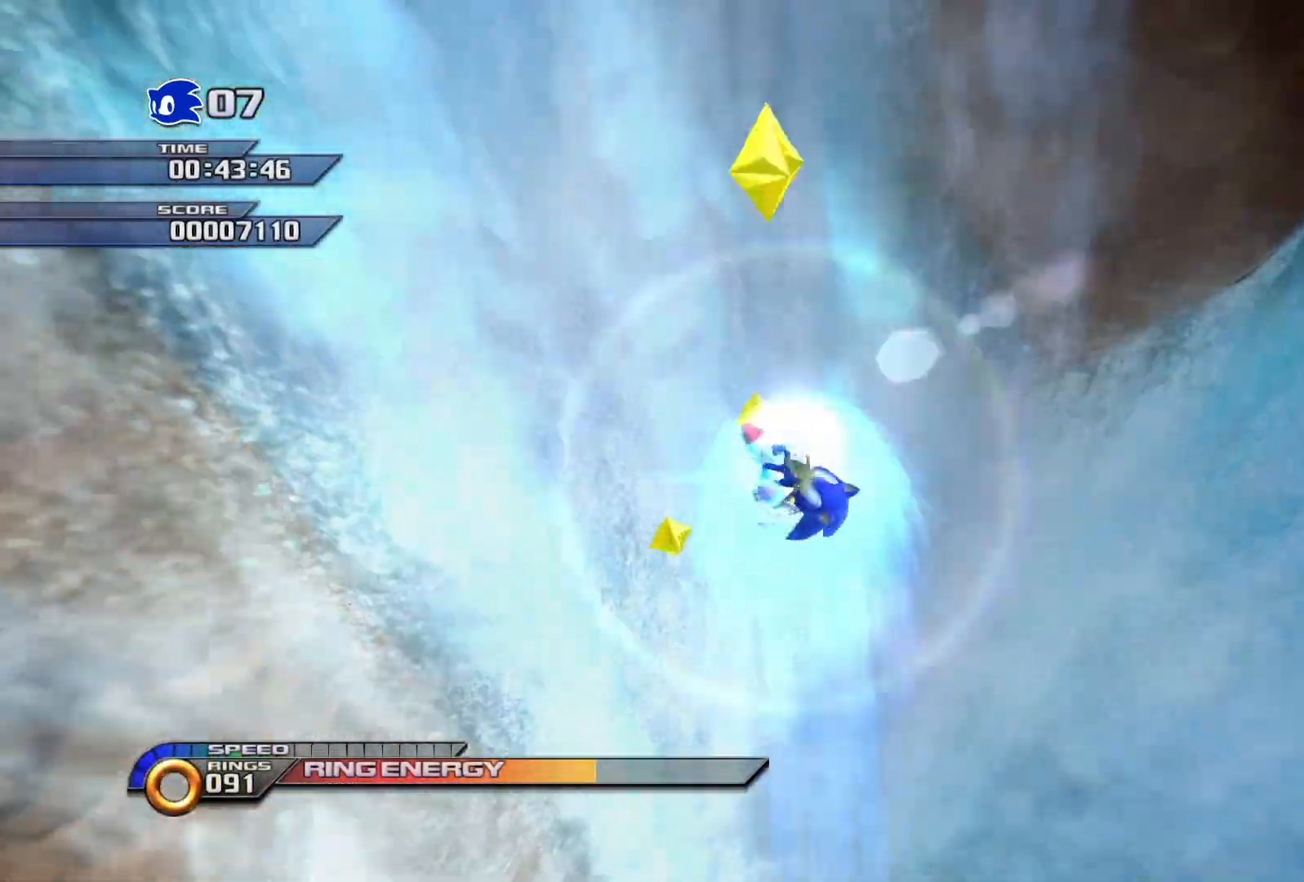
{"dt_ms": 500, "buttons": ["SQUARE"], "left_stick": "right", "right_stick": "center", "events": [[17, "left_stick", "right"], [133, "left_stick", "center"], [233, "left_stick", "right"]]}
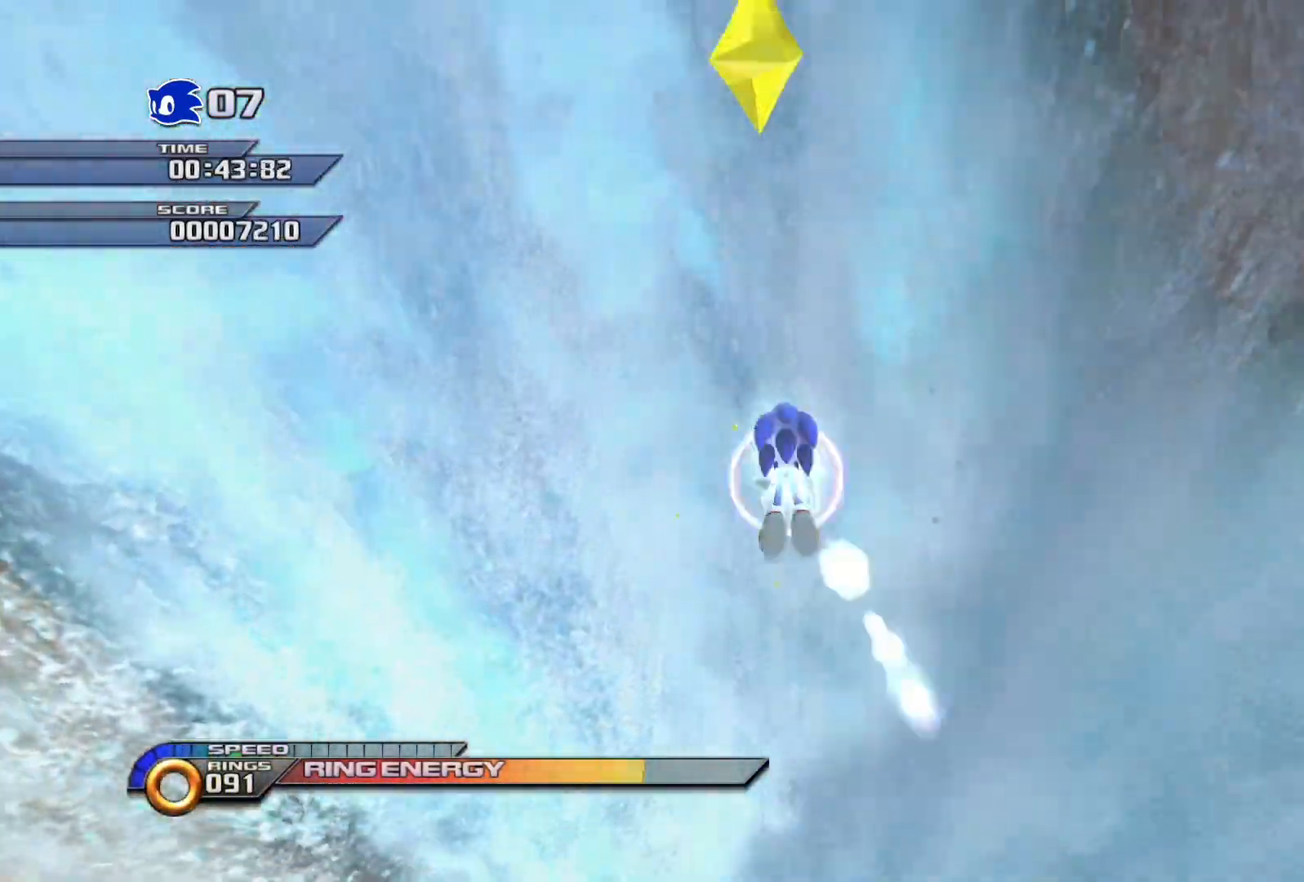
{"dt_ms": 500, "buttons": ["SQUARE"], "left_stick": "up-right", "right_stick": "center", "events": [[217, "left_stick", "left"], [283, "left_stick", "up-right"]]}
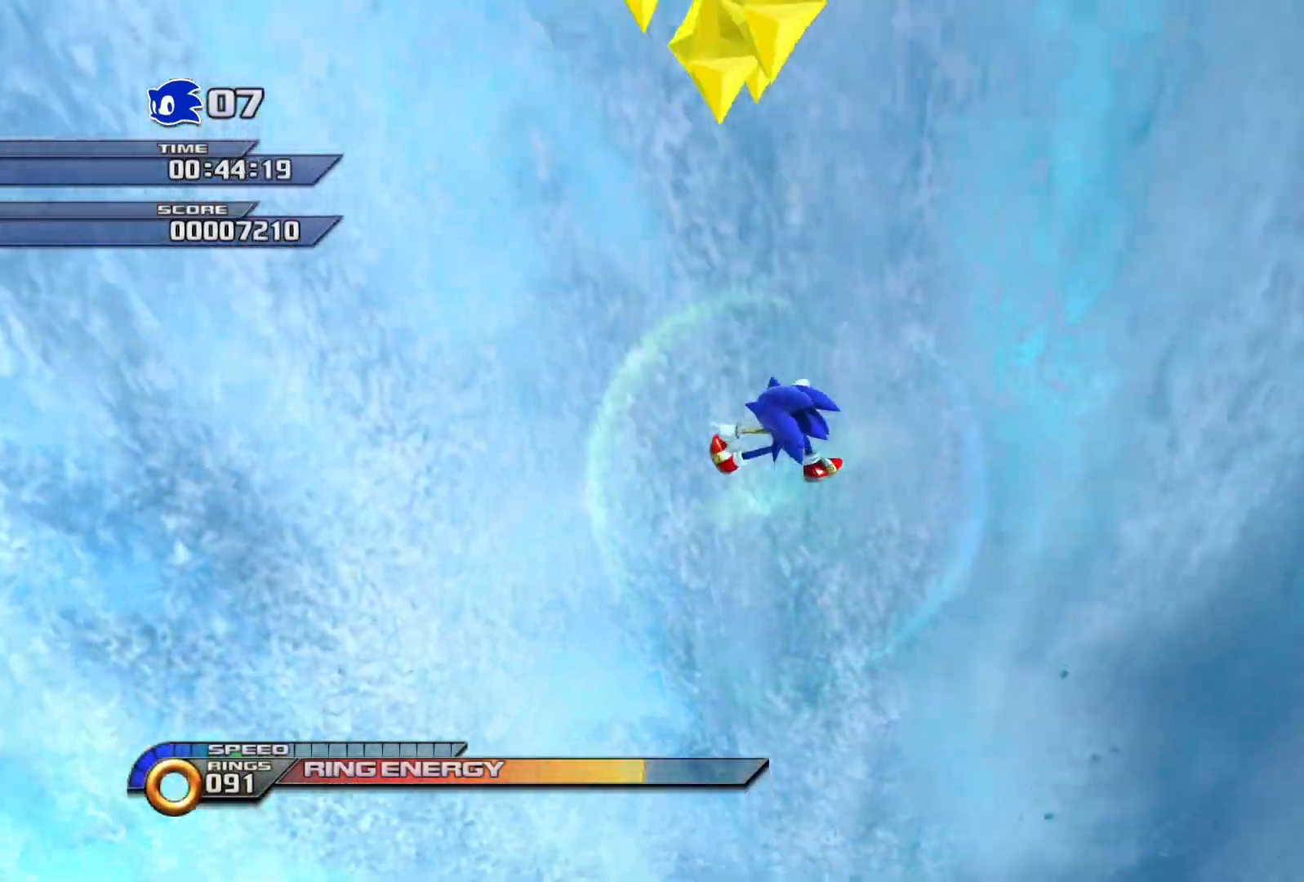
{"dt_ms": 500, "buttons": ["SQUARE", "R1"], "left_stick": "center", "right_stick": "center", "events": [[50, "left_stick", "center"], [133, "left_stick", "up"], [233, "left_stick", "center"], [300, "left_stick", "up"], [417, "left_stick", "center"], [500, "R1", "down"]]}
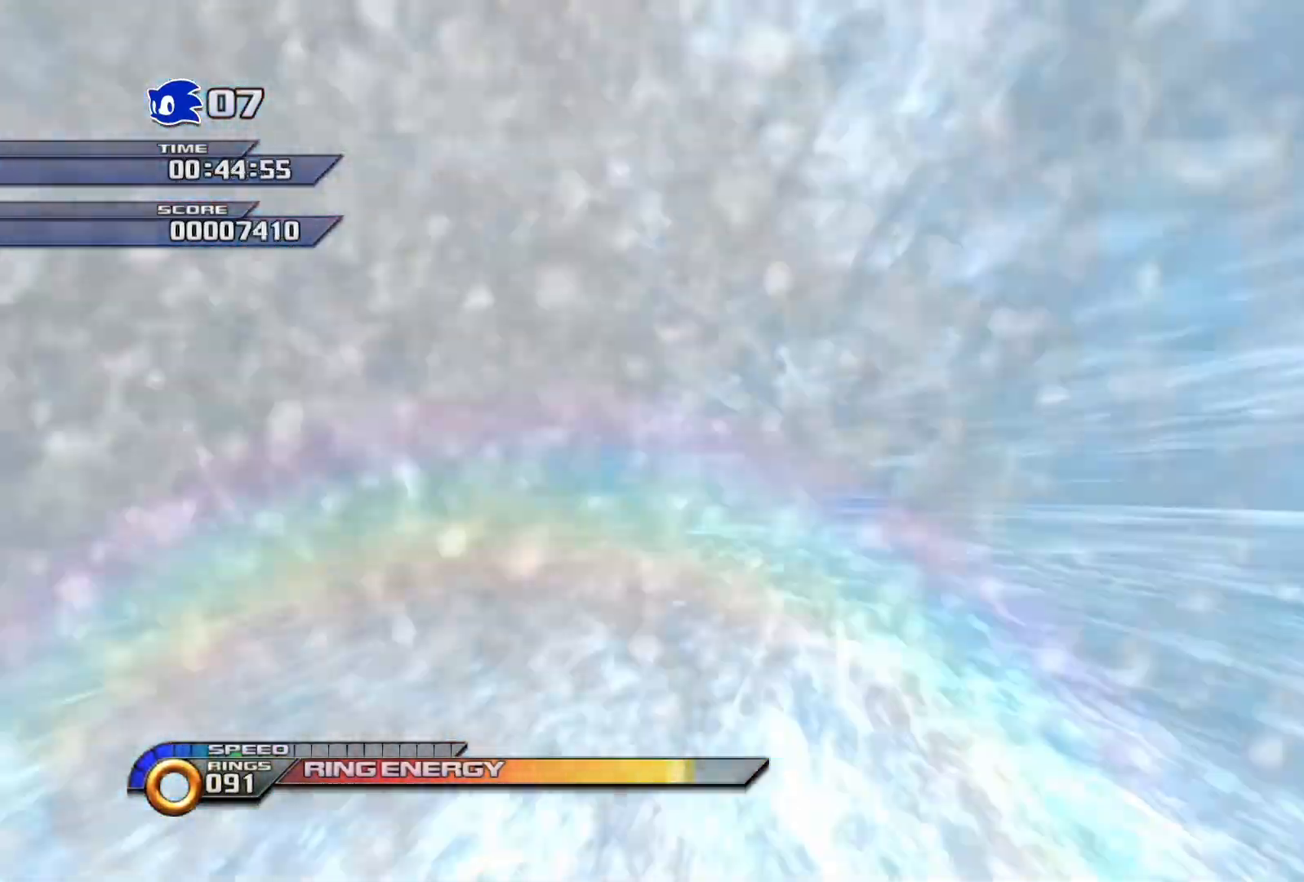
{"dt_ms": 500, "buttons": [], "left_stick": "center", "right_stick": "center", "events": [[17, "L1", "down"], [100, "SQUARE", "up"], [117, "L1", "up"], [117, "R1", "up"], [183, "R1", "down"], [217, "L1", "down"], [300, "R1", "up"], [317, "L1", "up"], [350, "R1", "down"], [383, "L1", "down"], [483, "L1", "up"], [483, "R1", "up"]]}
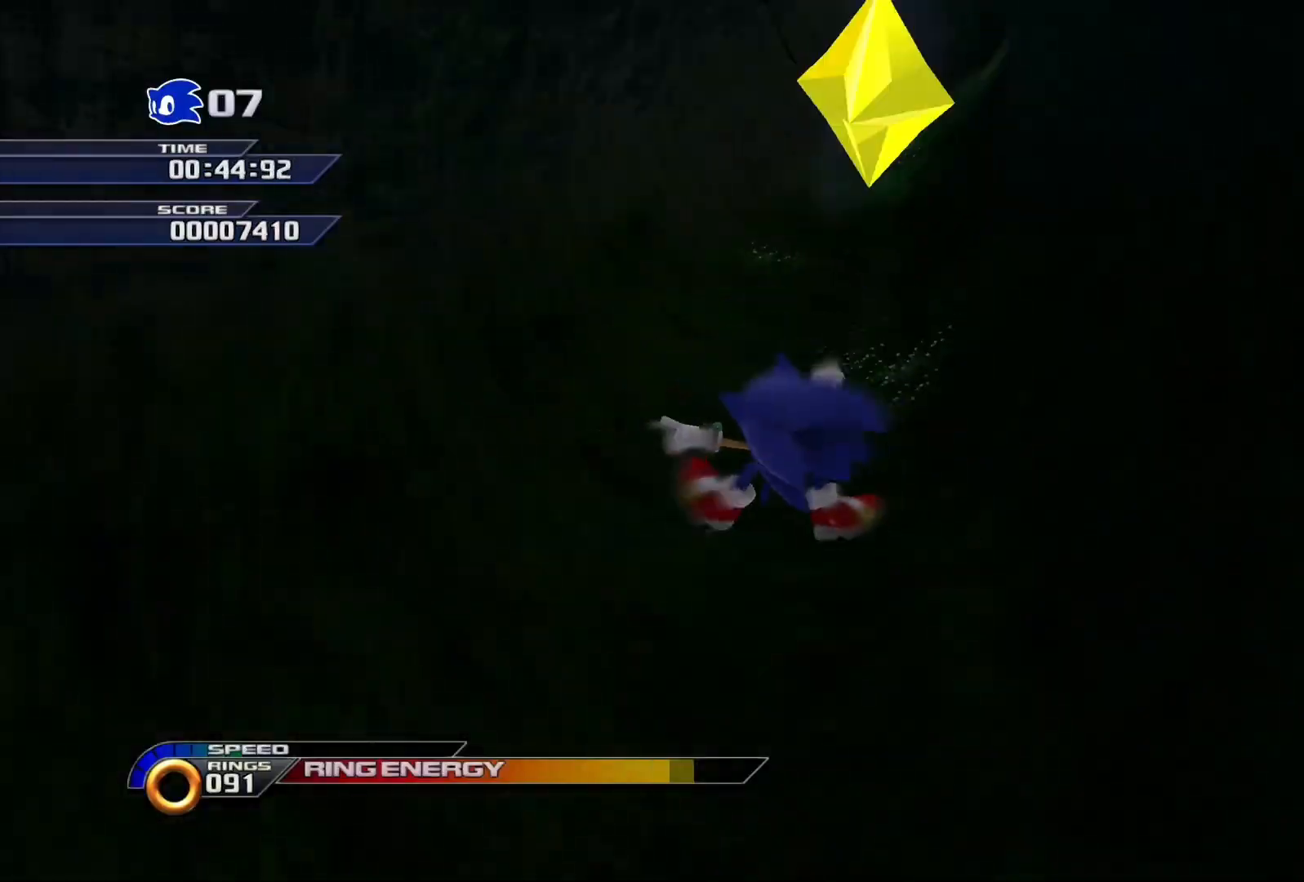
{"dt_ms": 500, "buttons": ["SQUARE"], "left_stick": "center", "right_stick": "center", "events": [[50, "R1", "down"], [67, "L1", "down"], [183, "L1", "up"], [183, "R1", "up"], [317, "SQUARE", "down"]]}
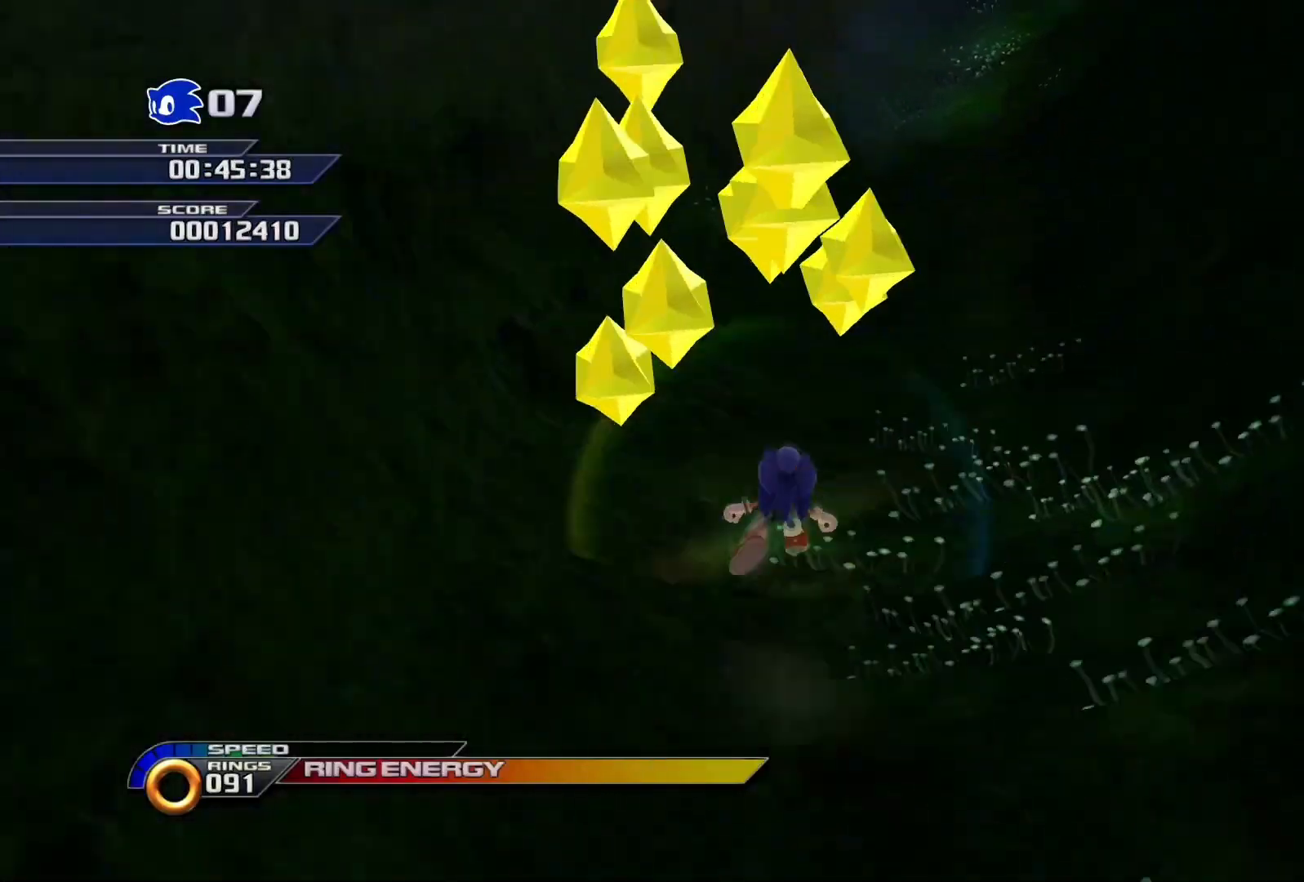
{"dt_ms": 500, "buttons": ["SQUARE"], "left_stick": "up-left", "right_stick": "center", "events": [[167, "SQUARE", "up"], [233, "SQUARE", "down"], [450, "left_stick", "up-left"]]}
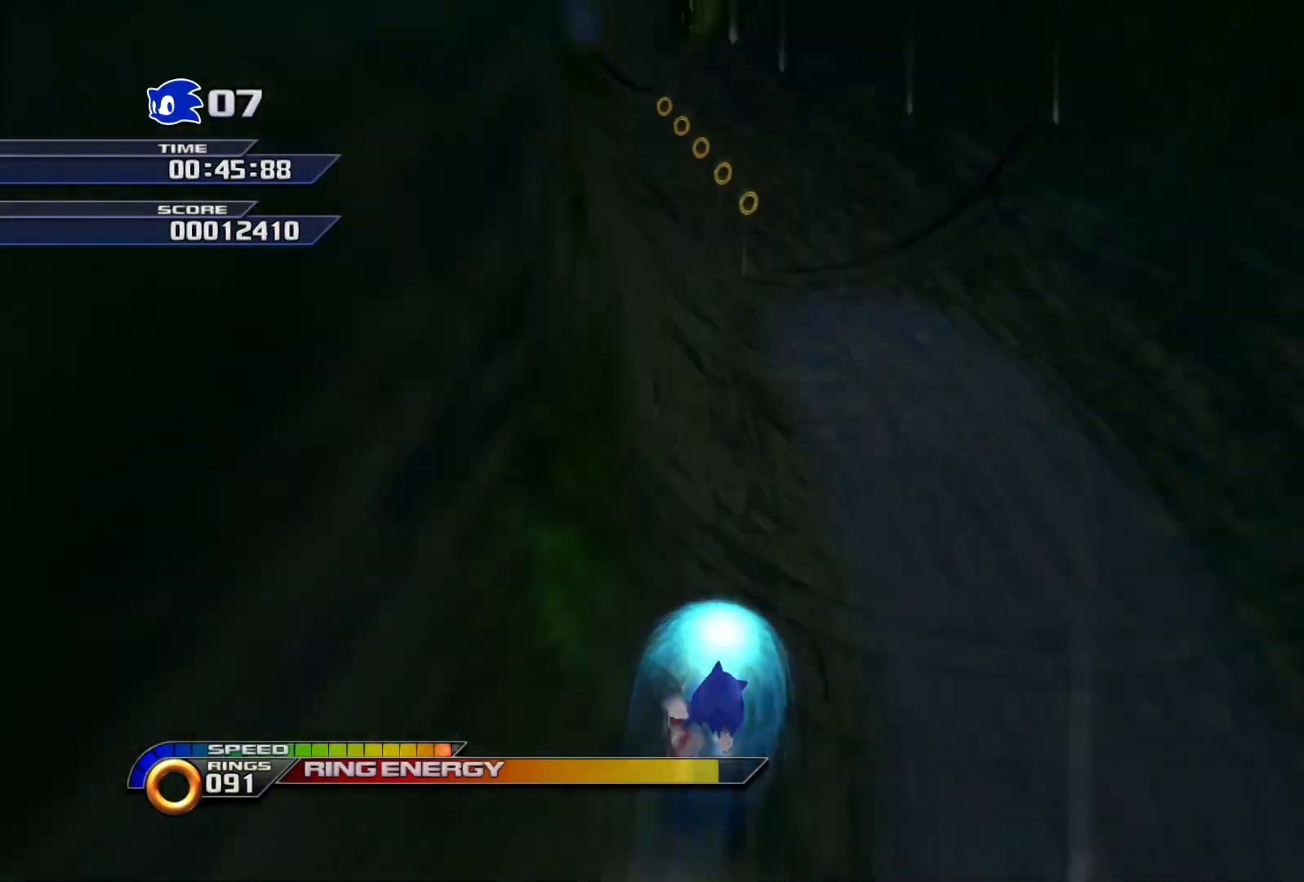
{"dt_ms": 500, "buttons": ["SQUARE"], "left_stick": "up-left", "right_stick": "center", "events": []}
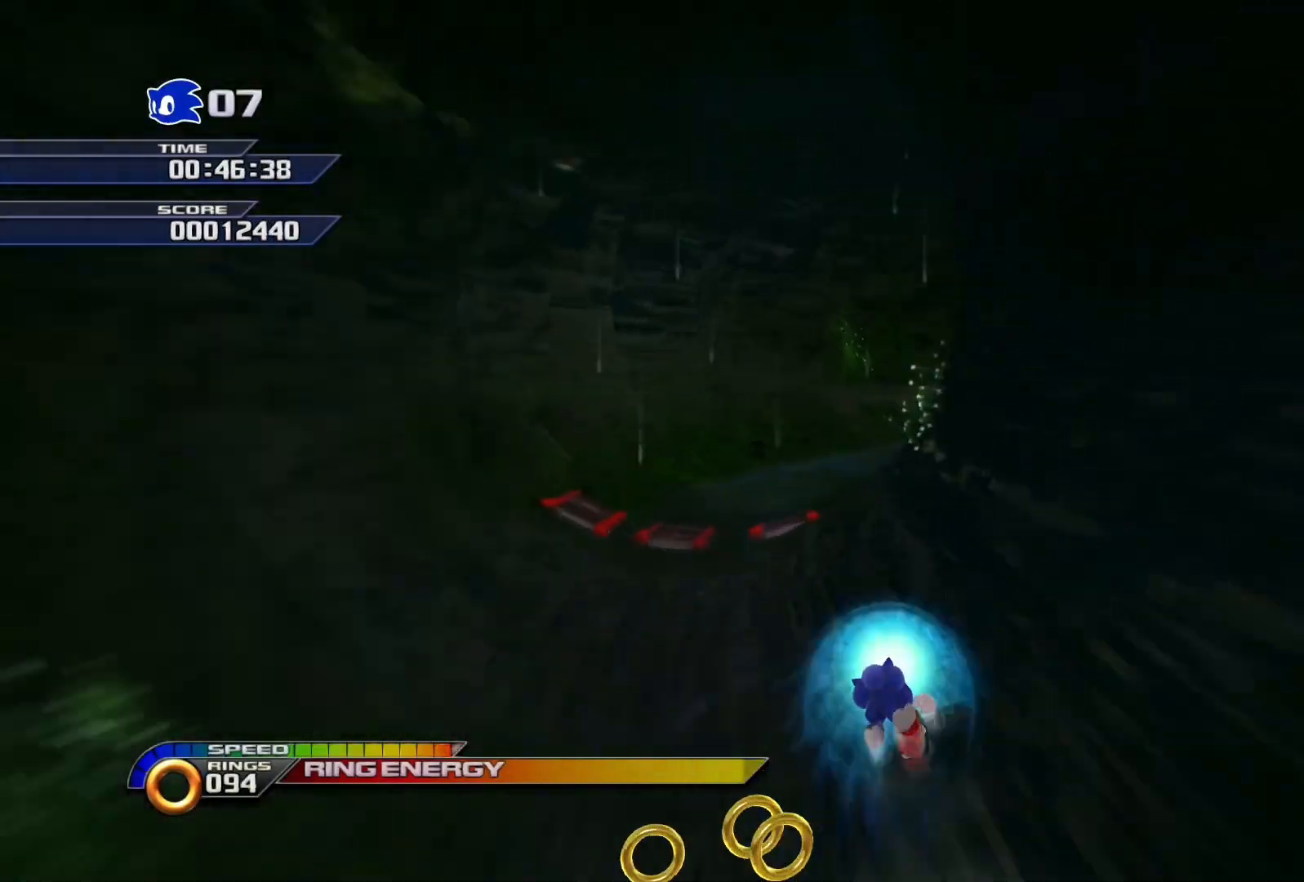
{"dt_ms": 500, "buttons": ["SQUARE"], "left_stick": "up", "right_stick": "center", "events": [[200, "left_stick", "up"]]}
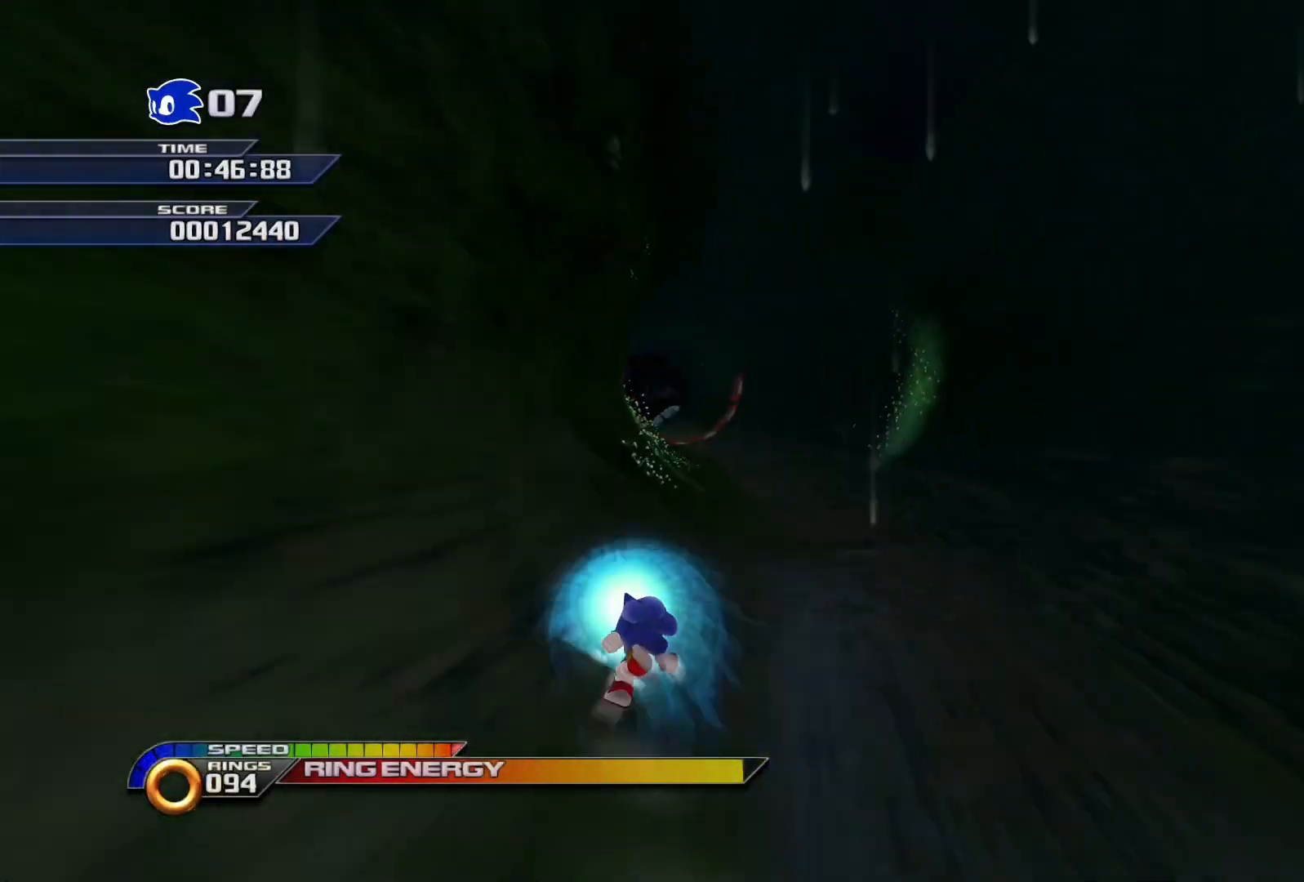
{"dt_ms": 500, "buttons": ["SQUARE"], "left_stick": "up", "right_stick": "center", "events": []}
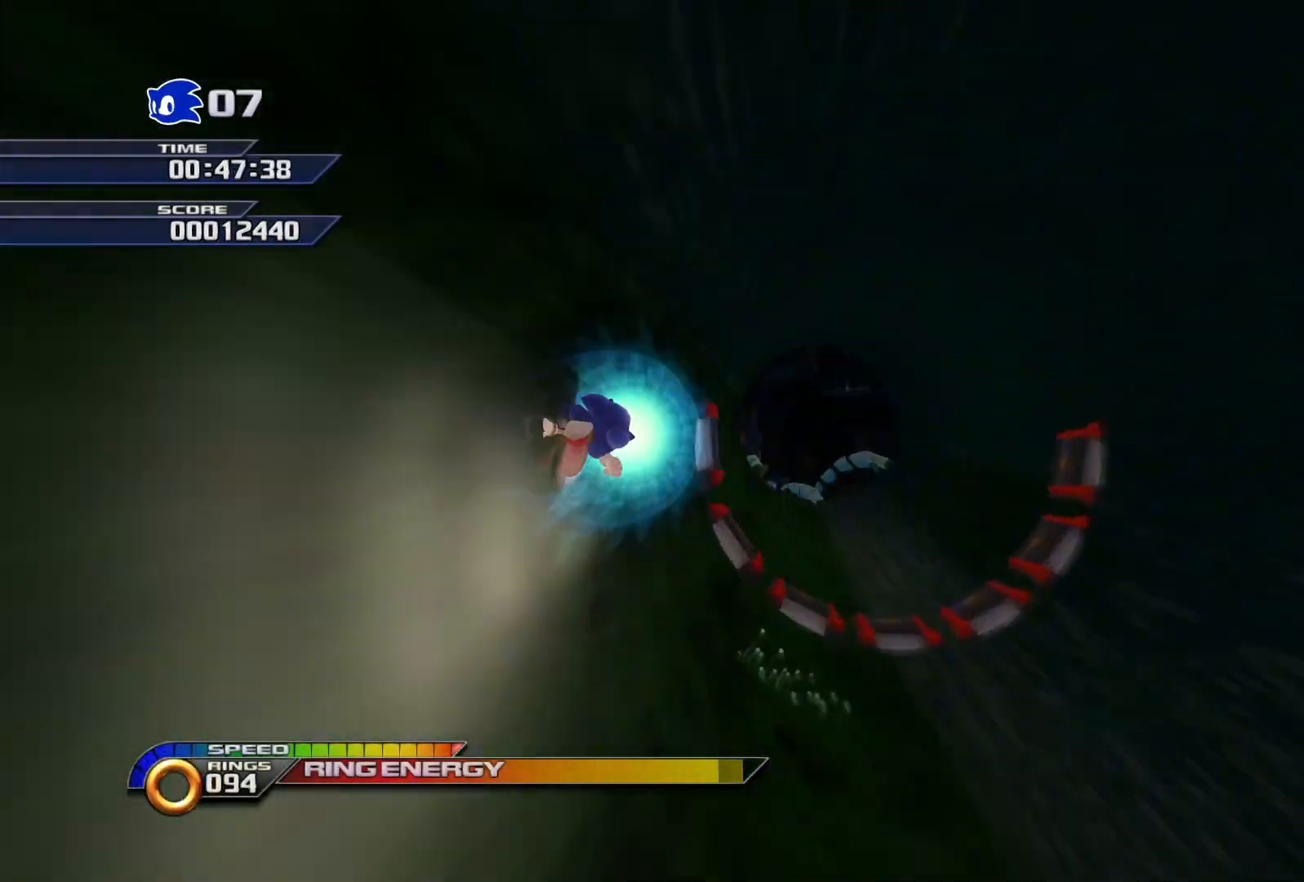
{"dt_ms": 500, "buttons": ["SQUARE"], "left_stick": "up", "right_stick": "center", "events": []}
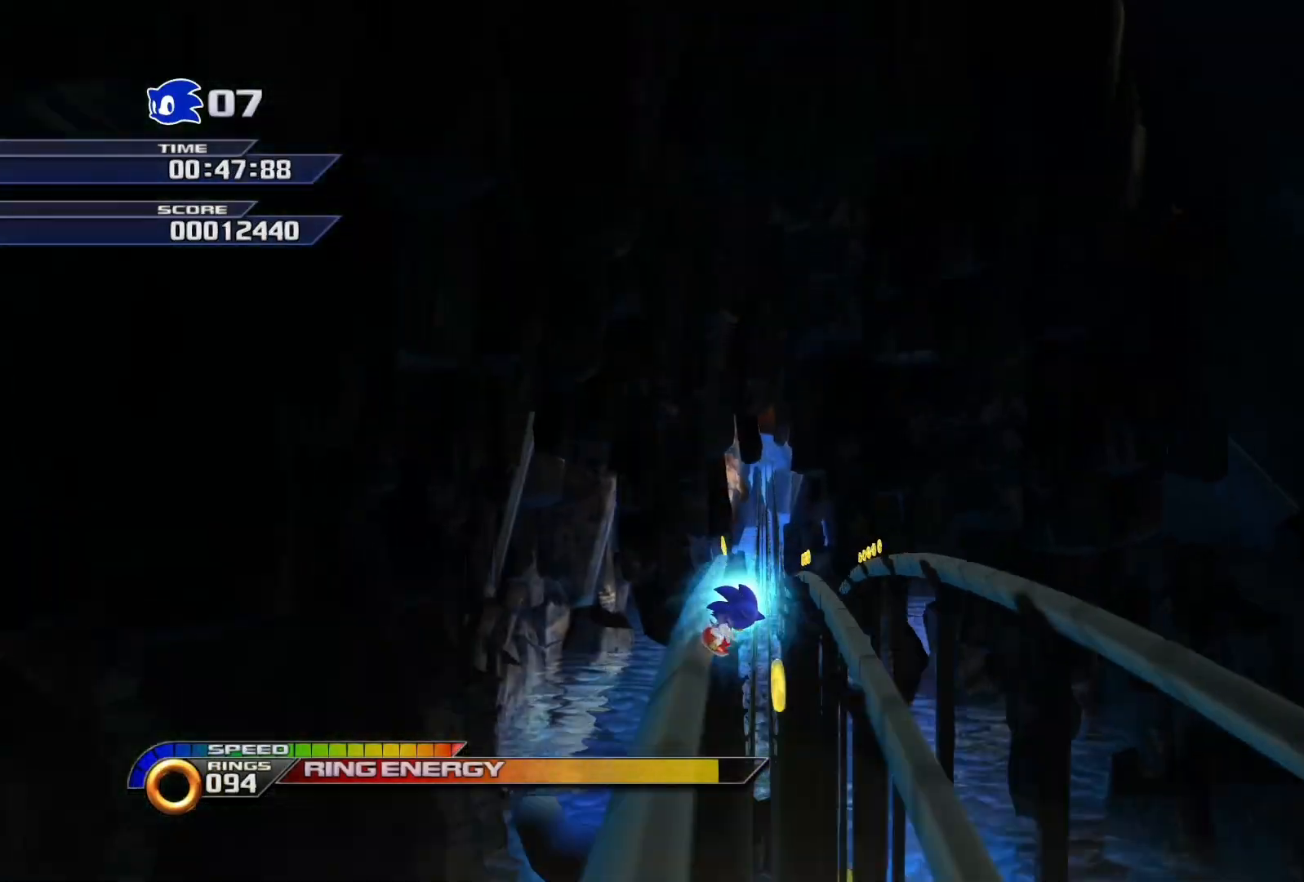
{"dt_ms": 500, "buttons": ["SQUARE"], "left_stick": "up", "right_stick": "center", "events": []}
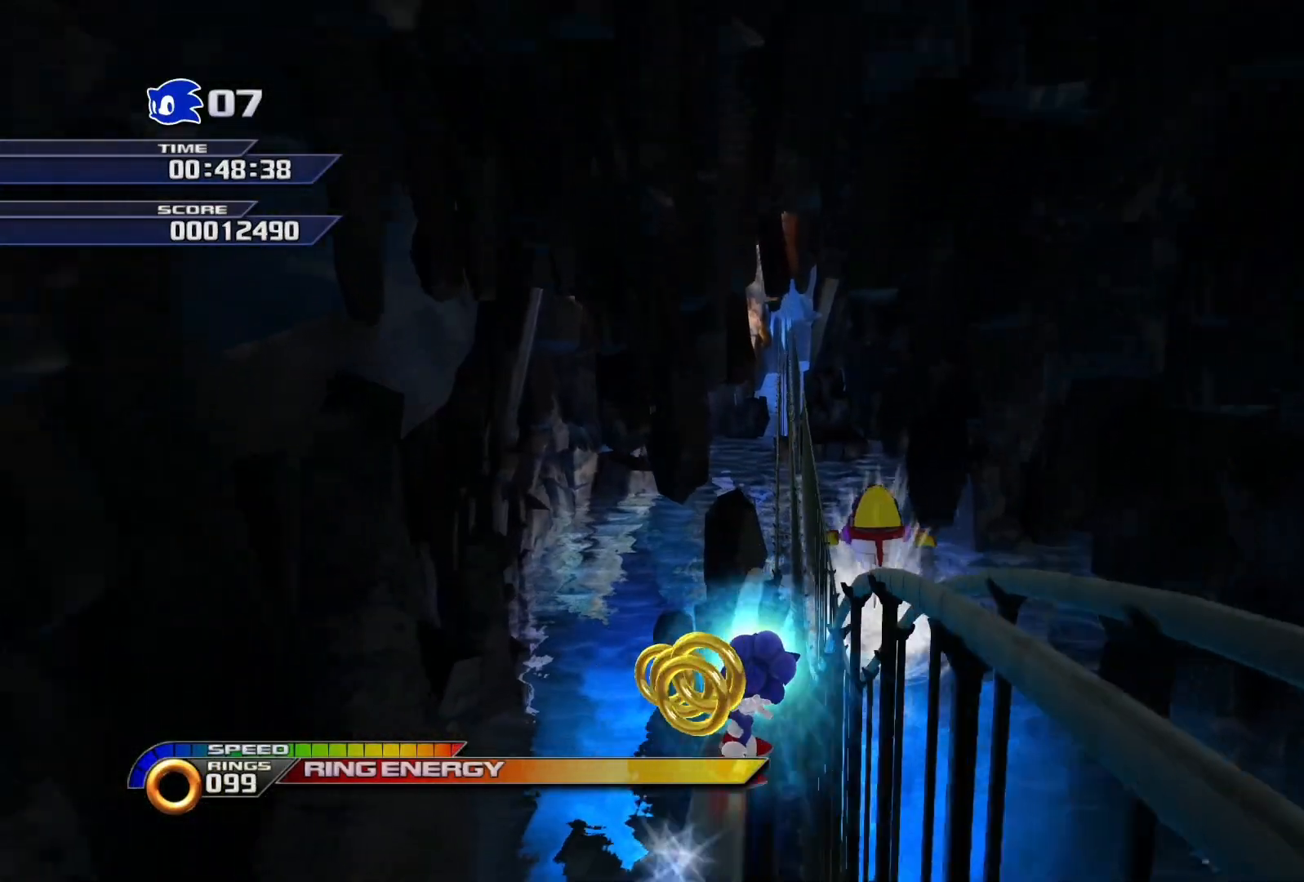
{"dt_ms": 500, "buttons": ["SQUARE"], "left_stick": "center", "right_stick": "center", "events": [[133, "left_stick", "center"]]}
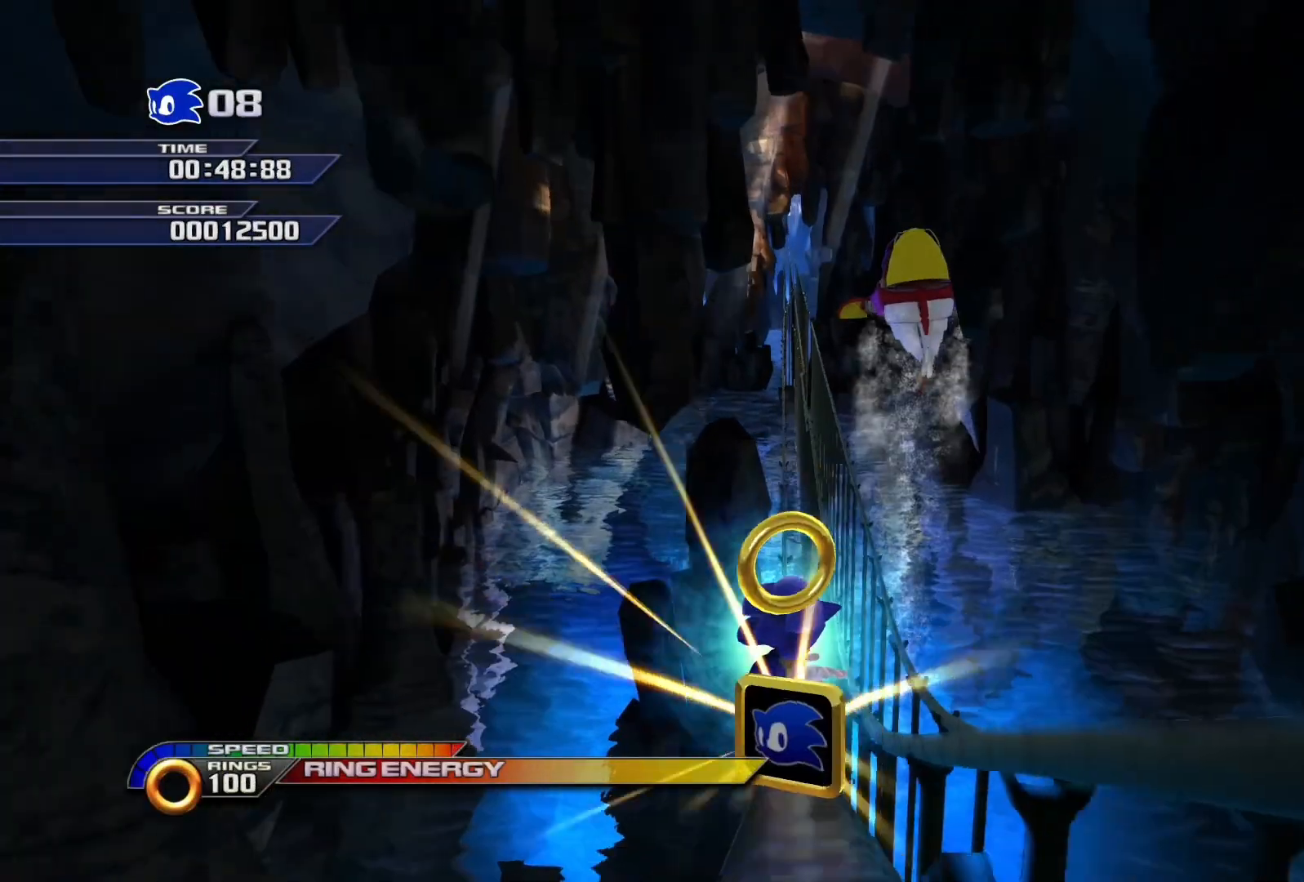
{"dt_ms": 500, "buttons": ["SQUARE"], "left_stick": "center", "right_stick": "center", "events": []}
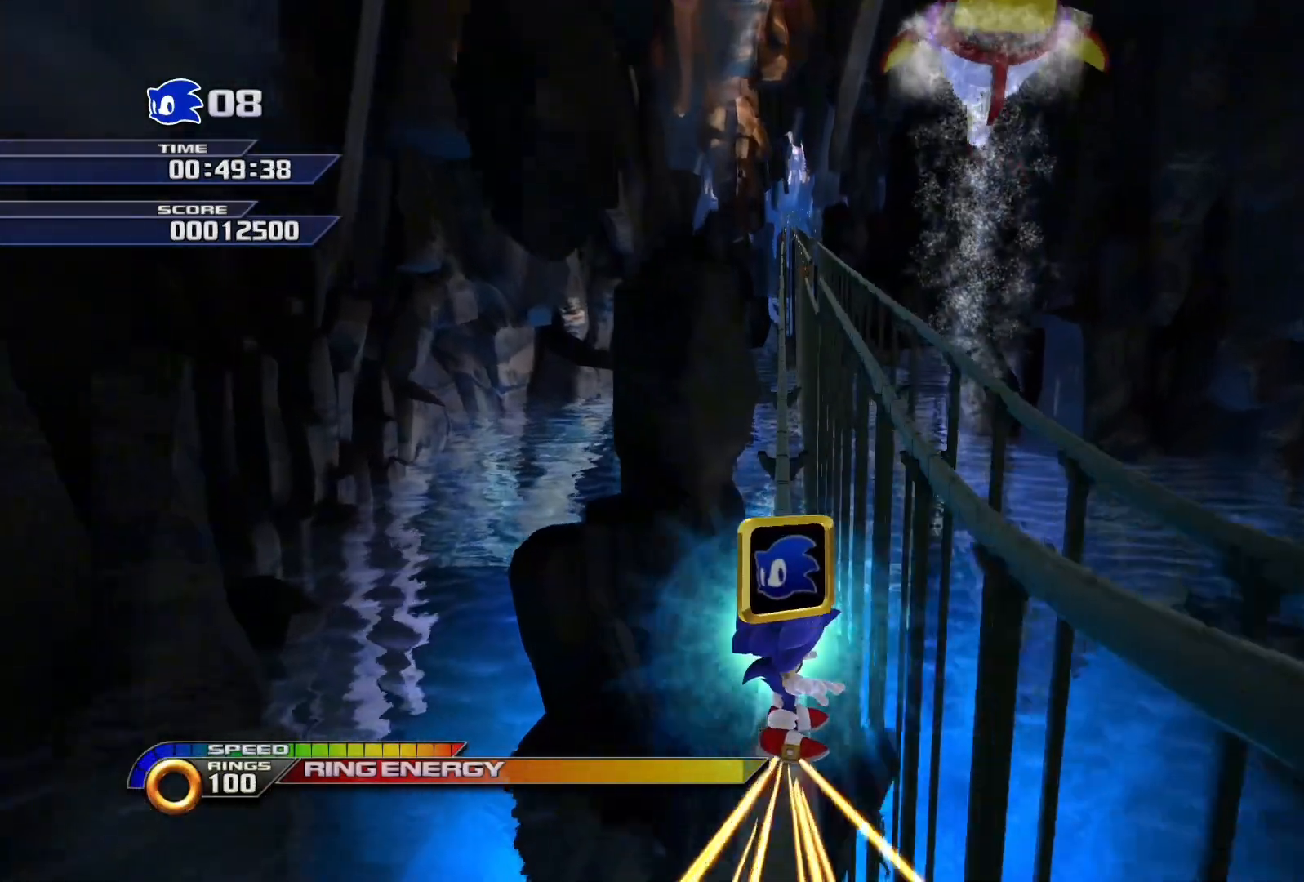
{"dt_ms": 500, "buttons": ["SQUARE"], "left_stick": "center", "right_stick": "center", "events": []}
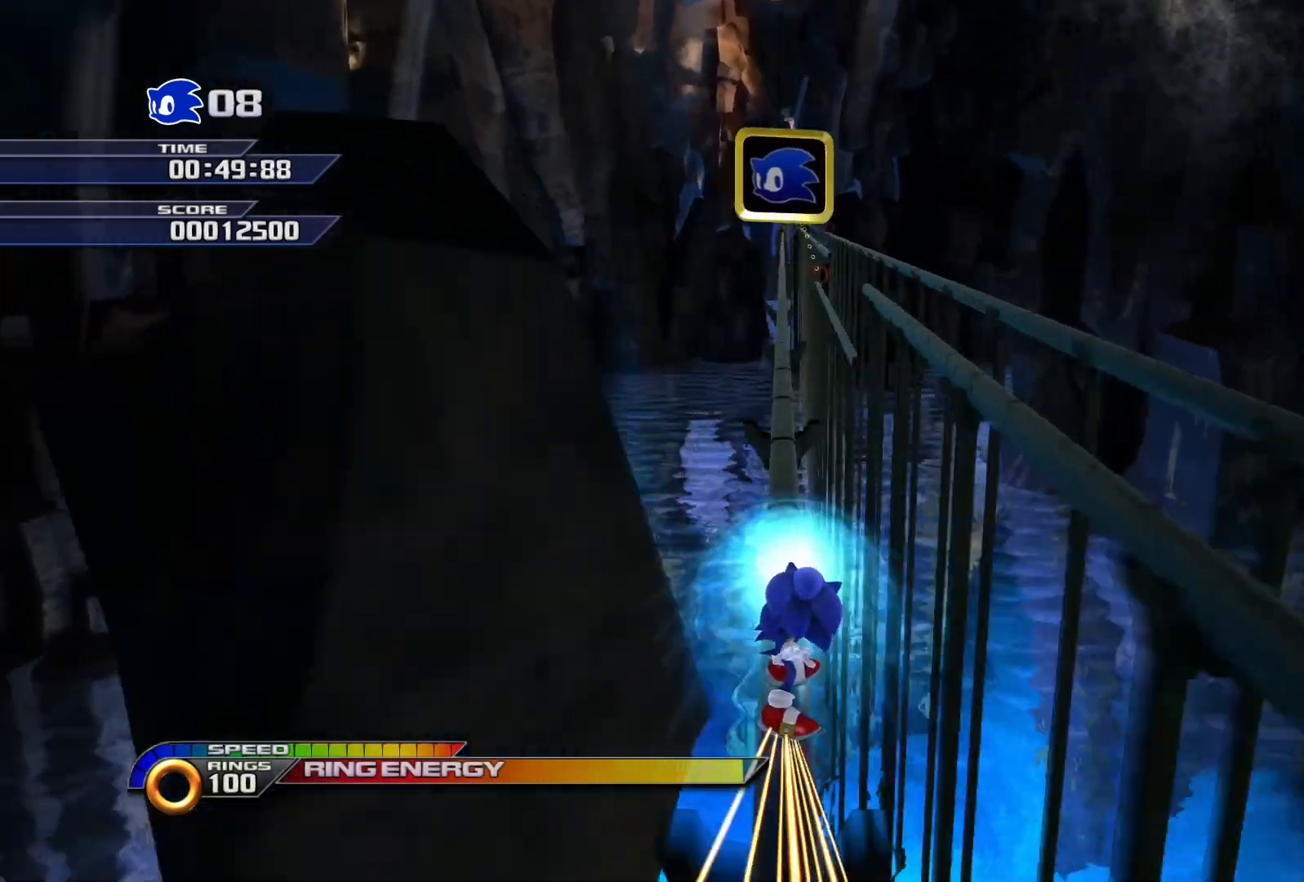
{"dt_ms": 500, "buttons": ["SQUARE", "R1"], "left_stick": "center", "right_stick": "center", "events": [[500, "R1", "down"]]}
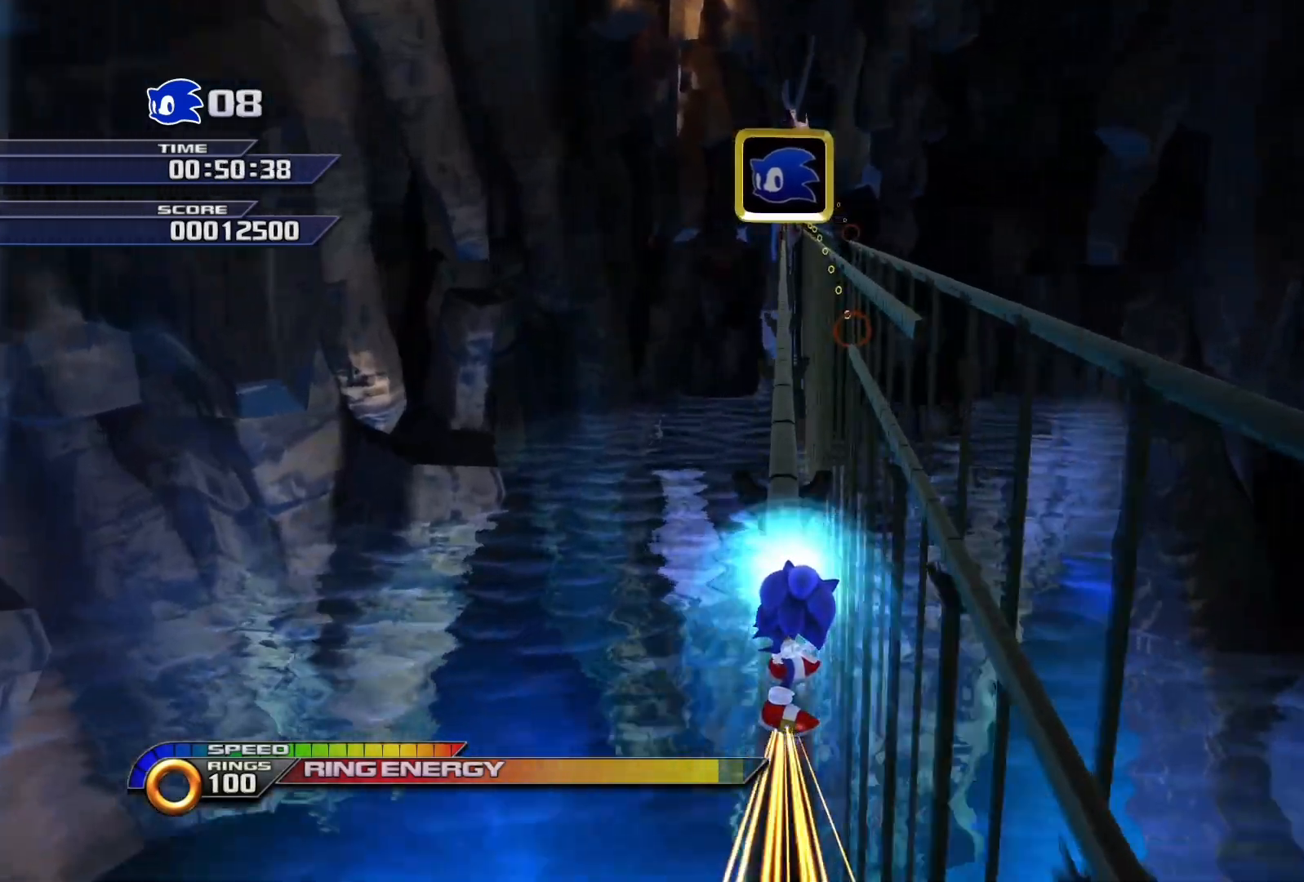
{"dt_ms": 500, "buttons": ["SQUARE"], "left_stick": "center", "right_stick": "center", "events": [[150, "R1", "up"]]}